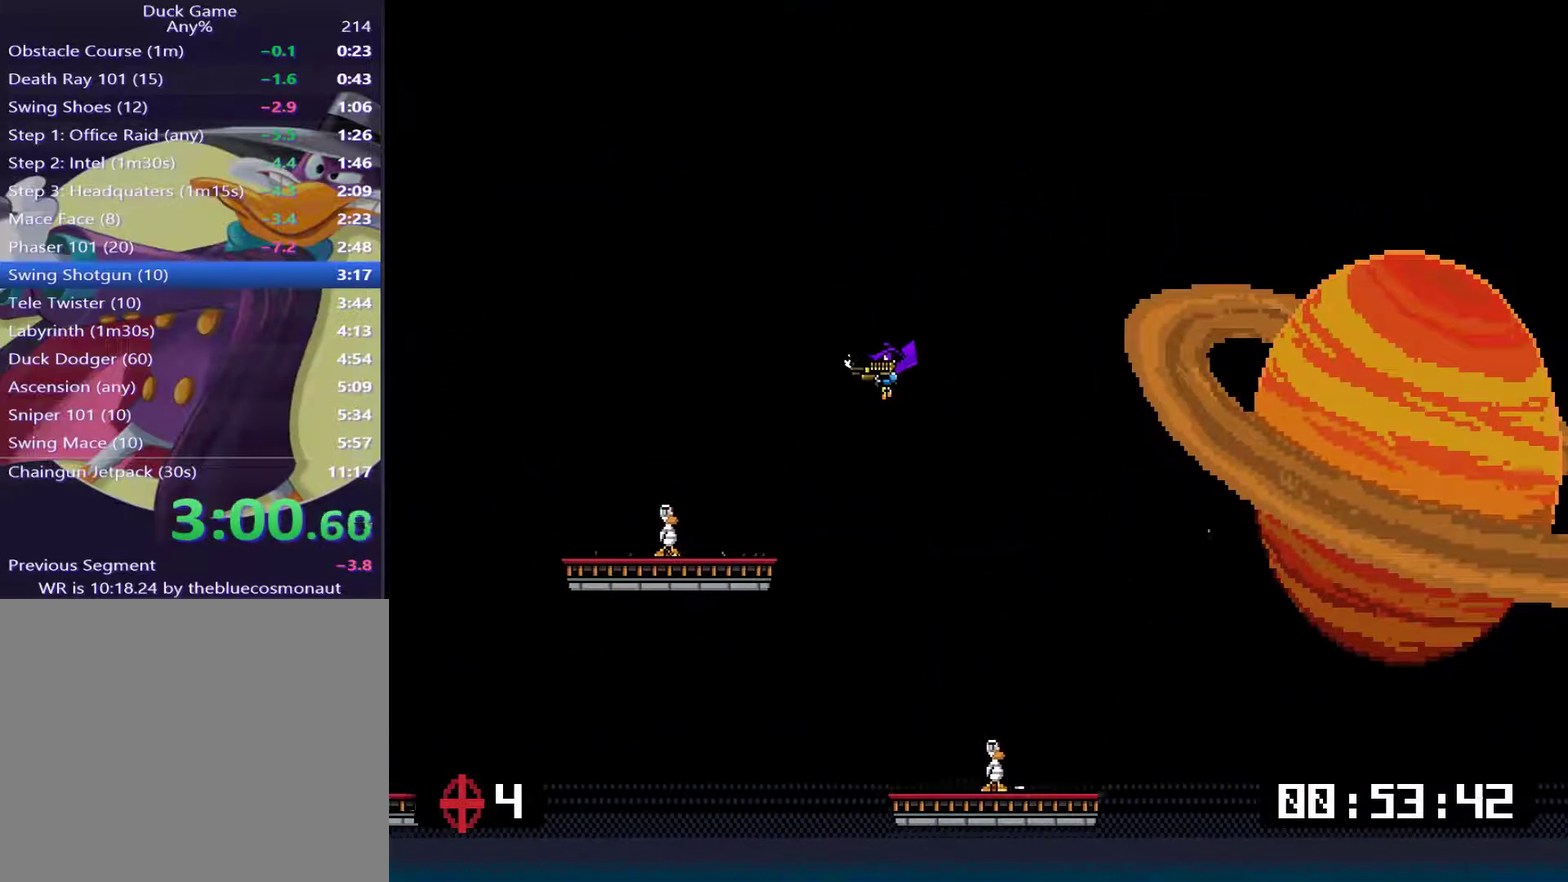
Gameplay with a controller (PlayStation layout); each line is a JSON object with the inputs held at the frame after it. "events" lists button and stick changes between this image and that frame as [ms after this image, input, new state], when the widget could be followed in between. Not read: L3 R3 left_stick right_stick.
{"buttons": ["SQUARE"], "events": [[184, "DPAD_LEFT", "up"], [184, "SQUARE", "down"], [234, "DPAD_RIGHT", "down"], [367, "SQUARE", "up"], [401, "DPAD_RIGHT", "up"], [501, "SQUARE", "down"]]}
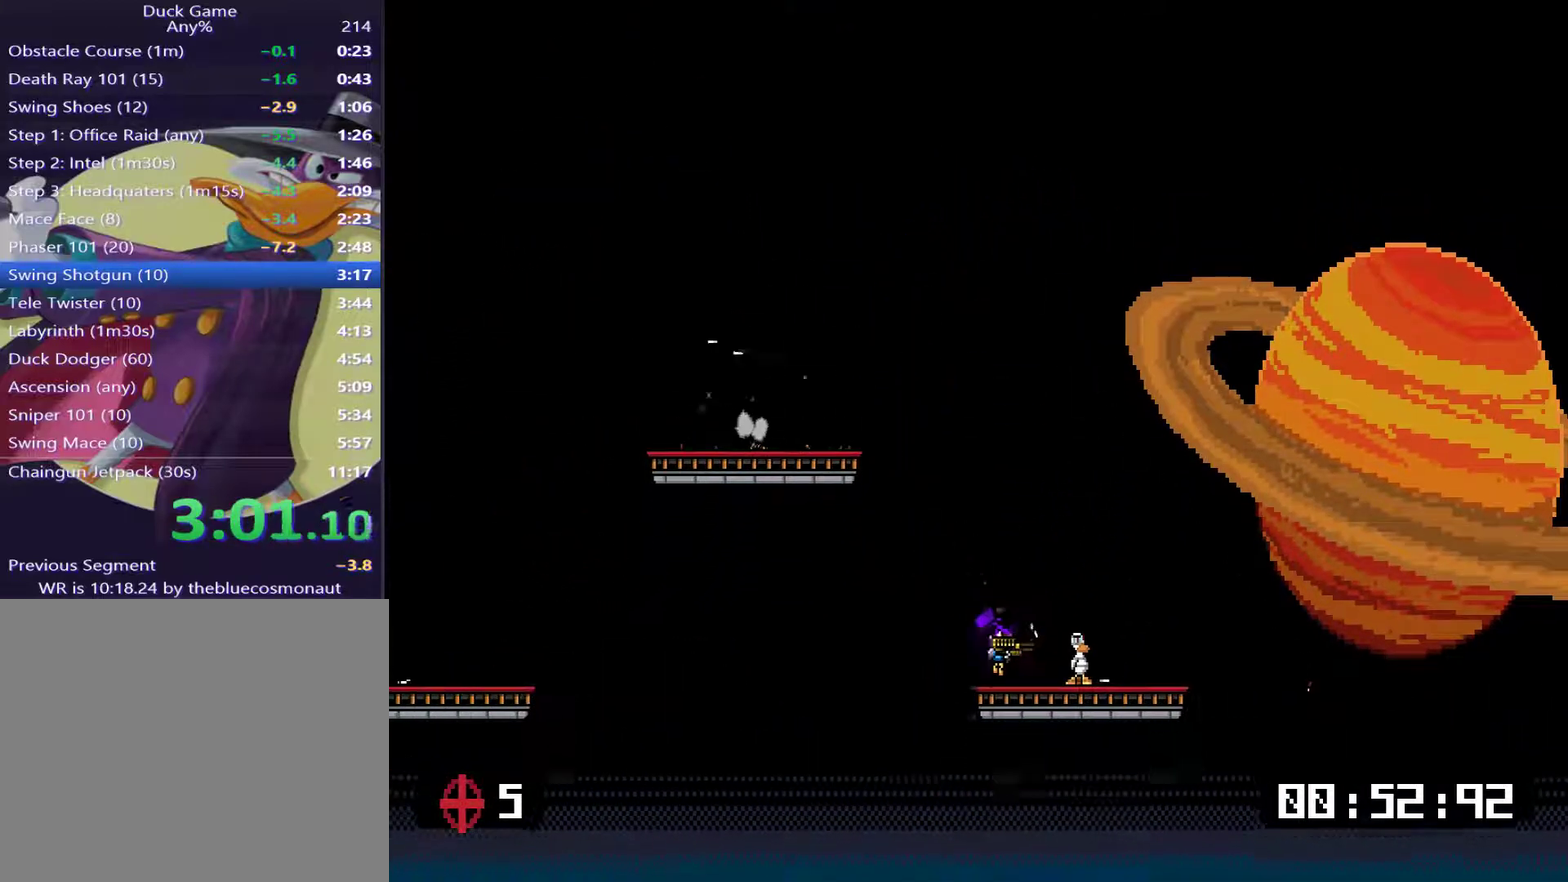
{"buttons": [], "events": [[166, "DPAD_LEFT", "down"], [166, "SQUARE", "up"], [500, "DPAD_LEFT", "up"]]}
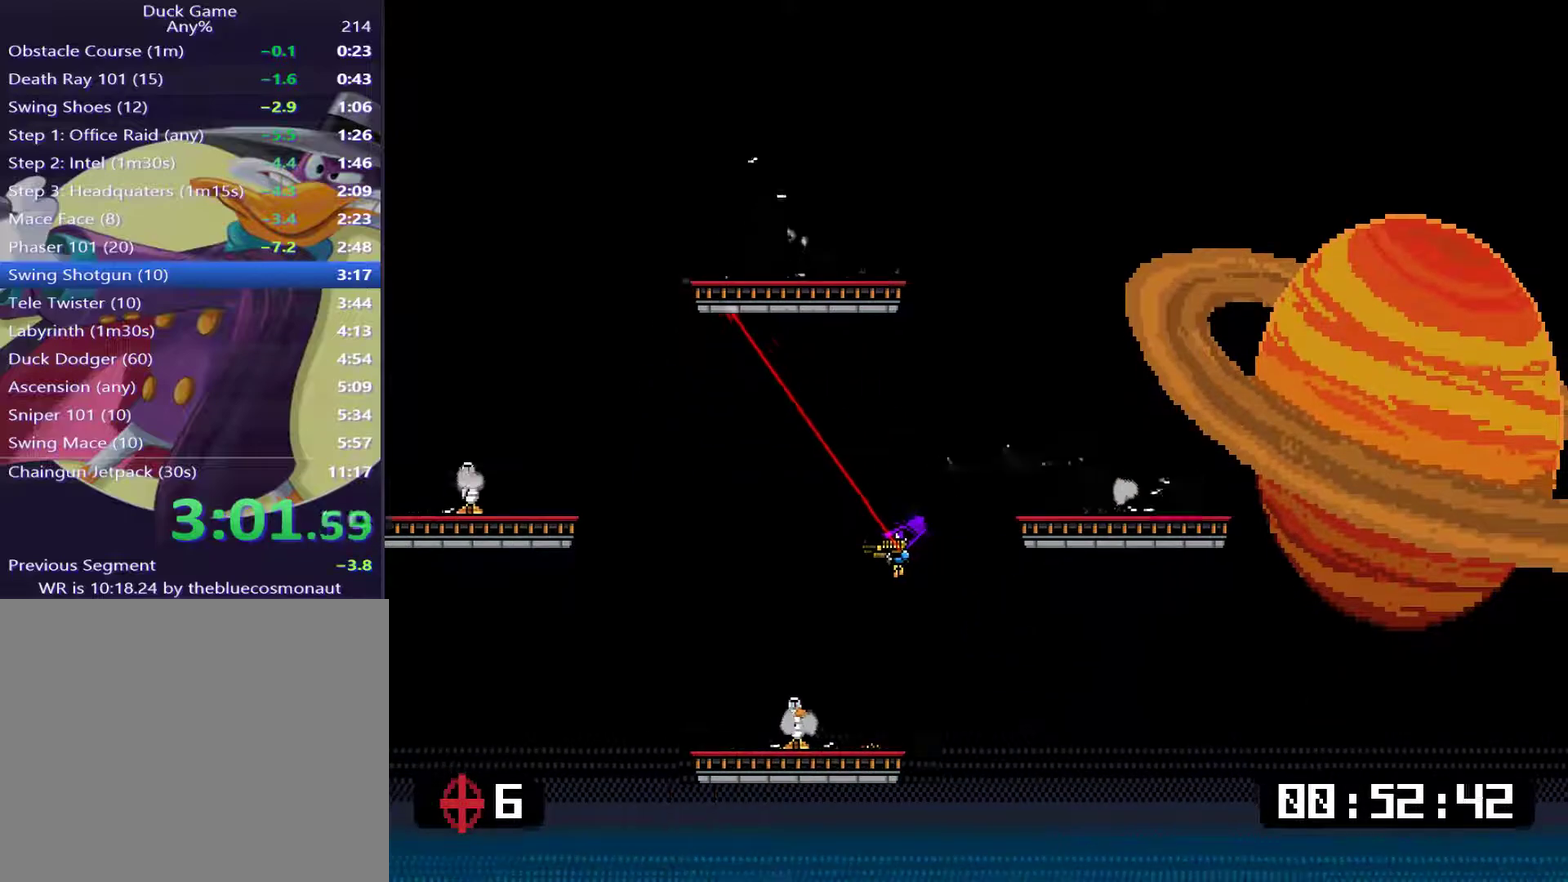
{"buttons": [], "events": [[234, "SQUARE", "down"], [267, "DPAD_RIGHT", "down"], [401, "SQUARE", "up"], [467, "DPAD_RIGHT", "up"]]}
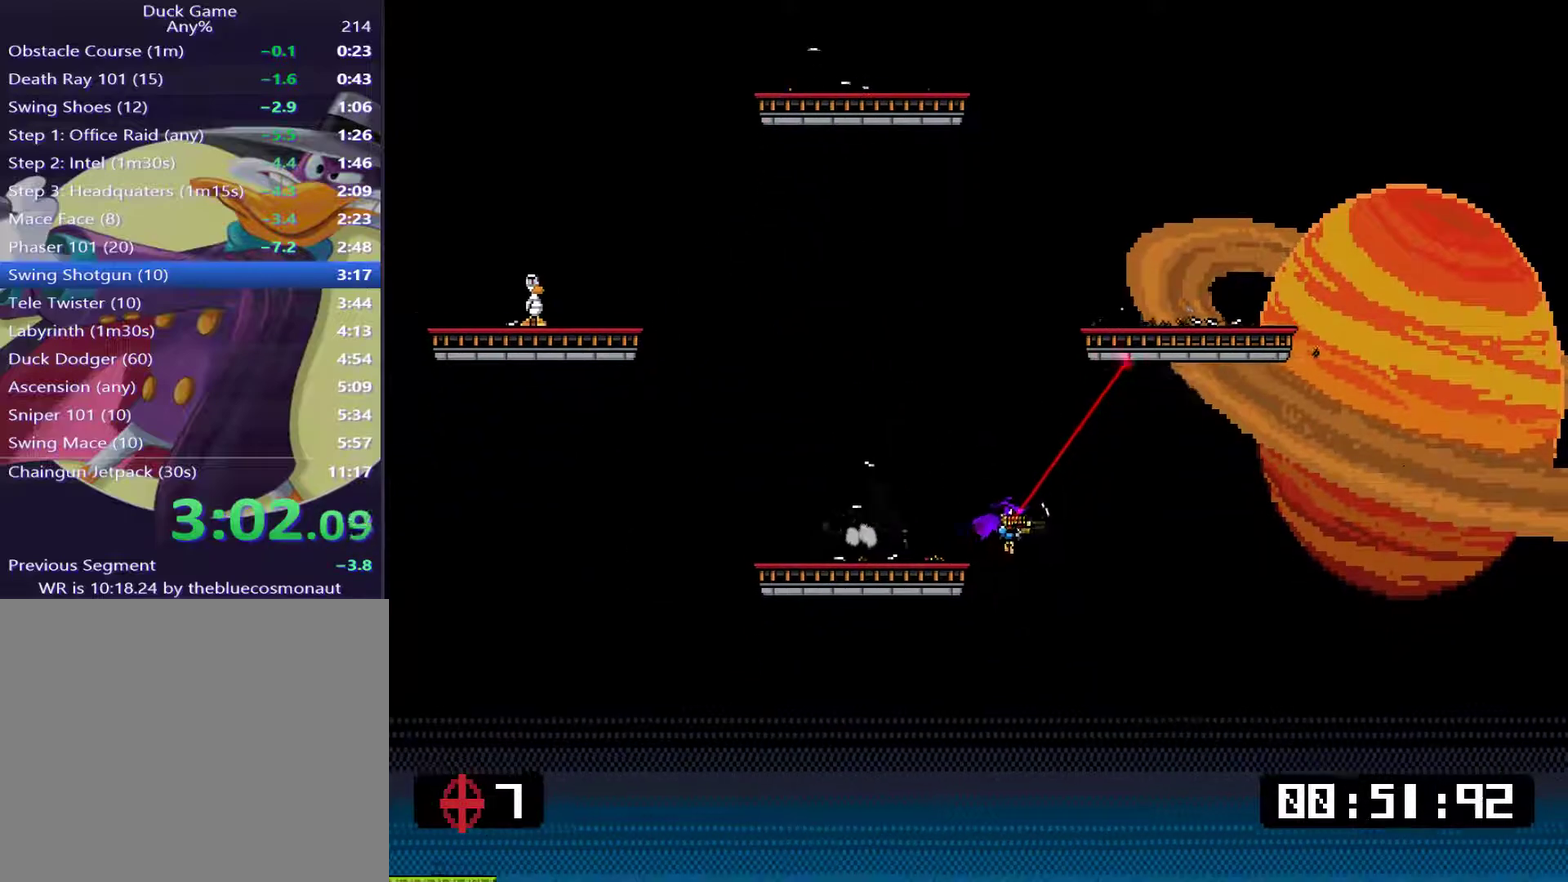
{"buttons": ["CROSS", "DPAD_UP", "DPAD_LEFT"]}
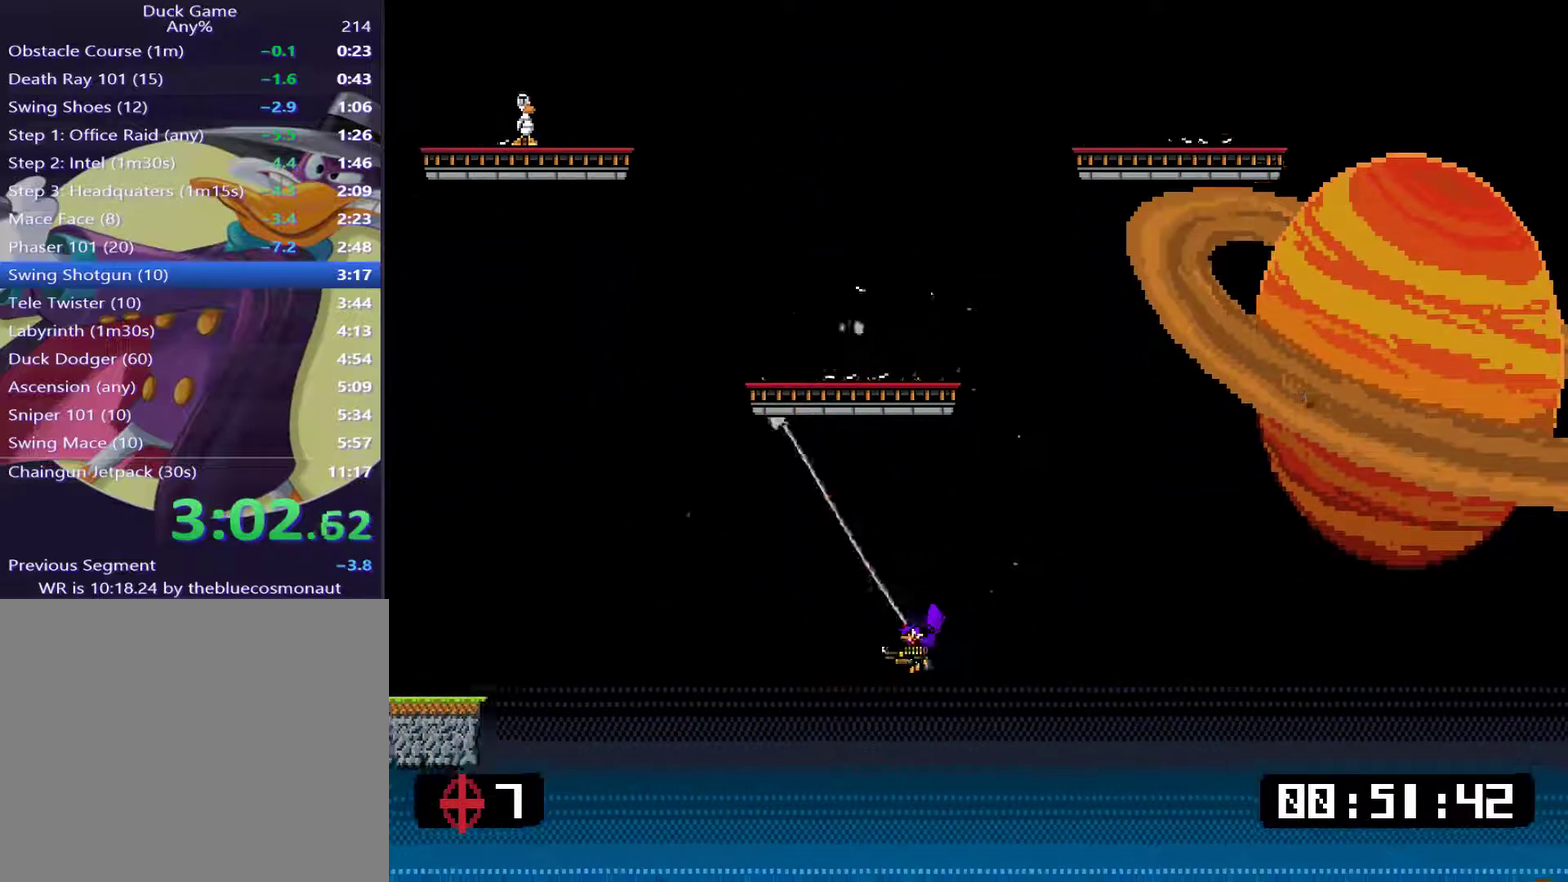
{"buttons": []}
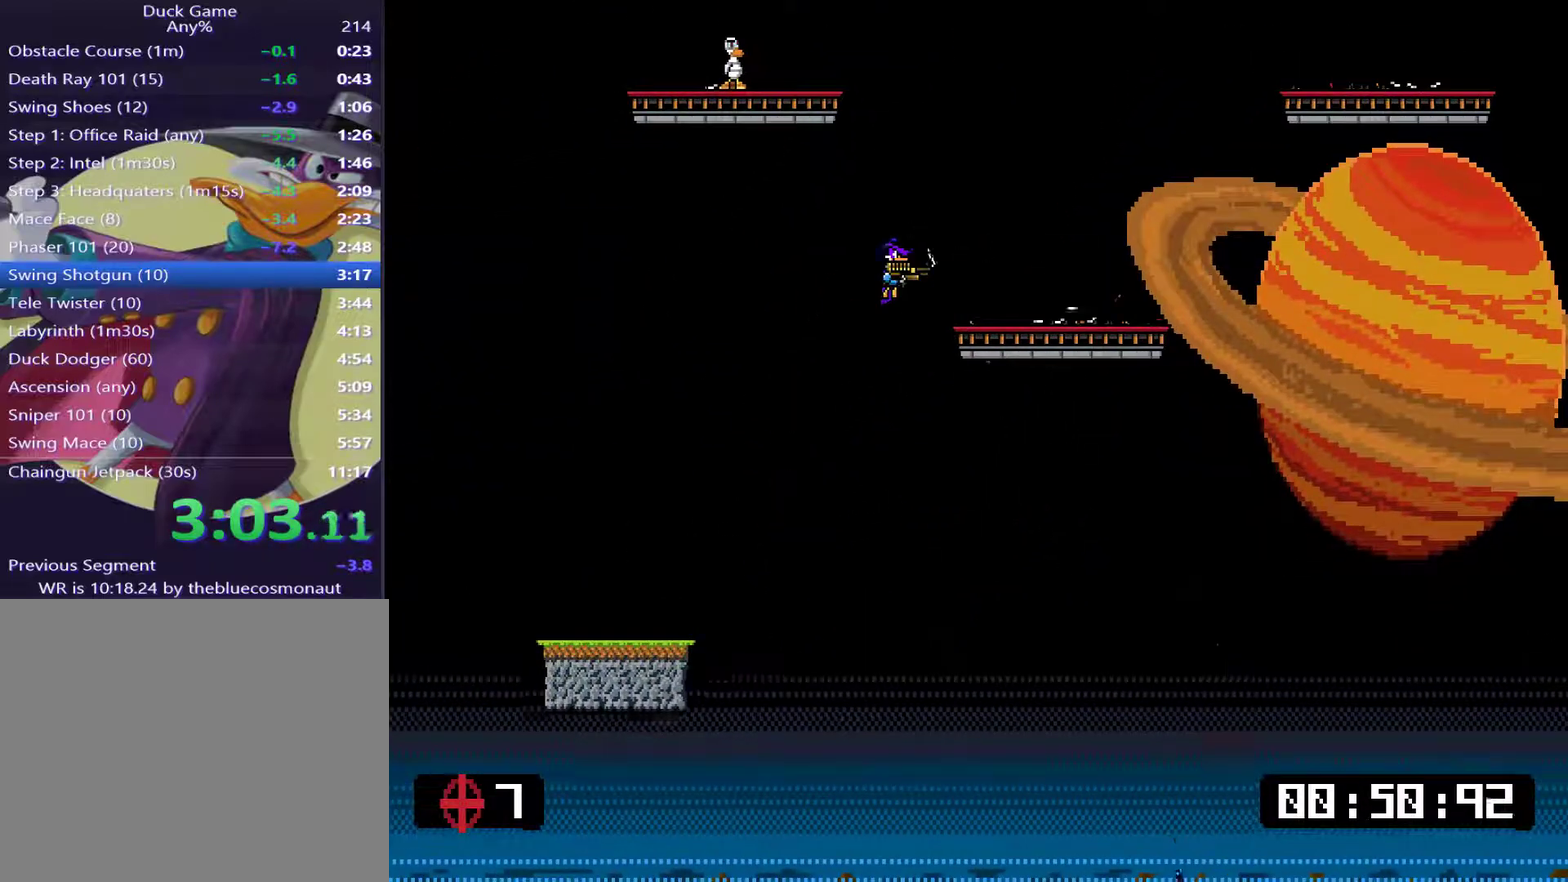
{"buttons": [], "events": [[83, "DPAD_LEFT", "down"], [217, "SQUARE", "down"], [283, "SQUARE", "up"], [350, "SQUARE", "down"], [417, "SQUARE", "up"], [483, "DPAD_LEFT", "up"]]}
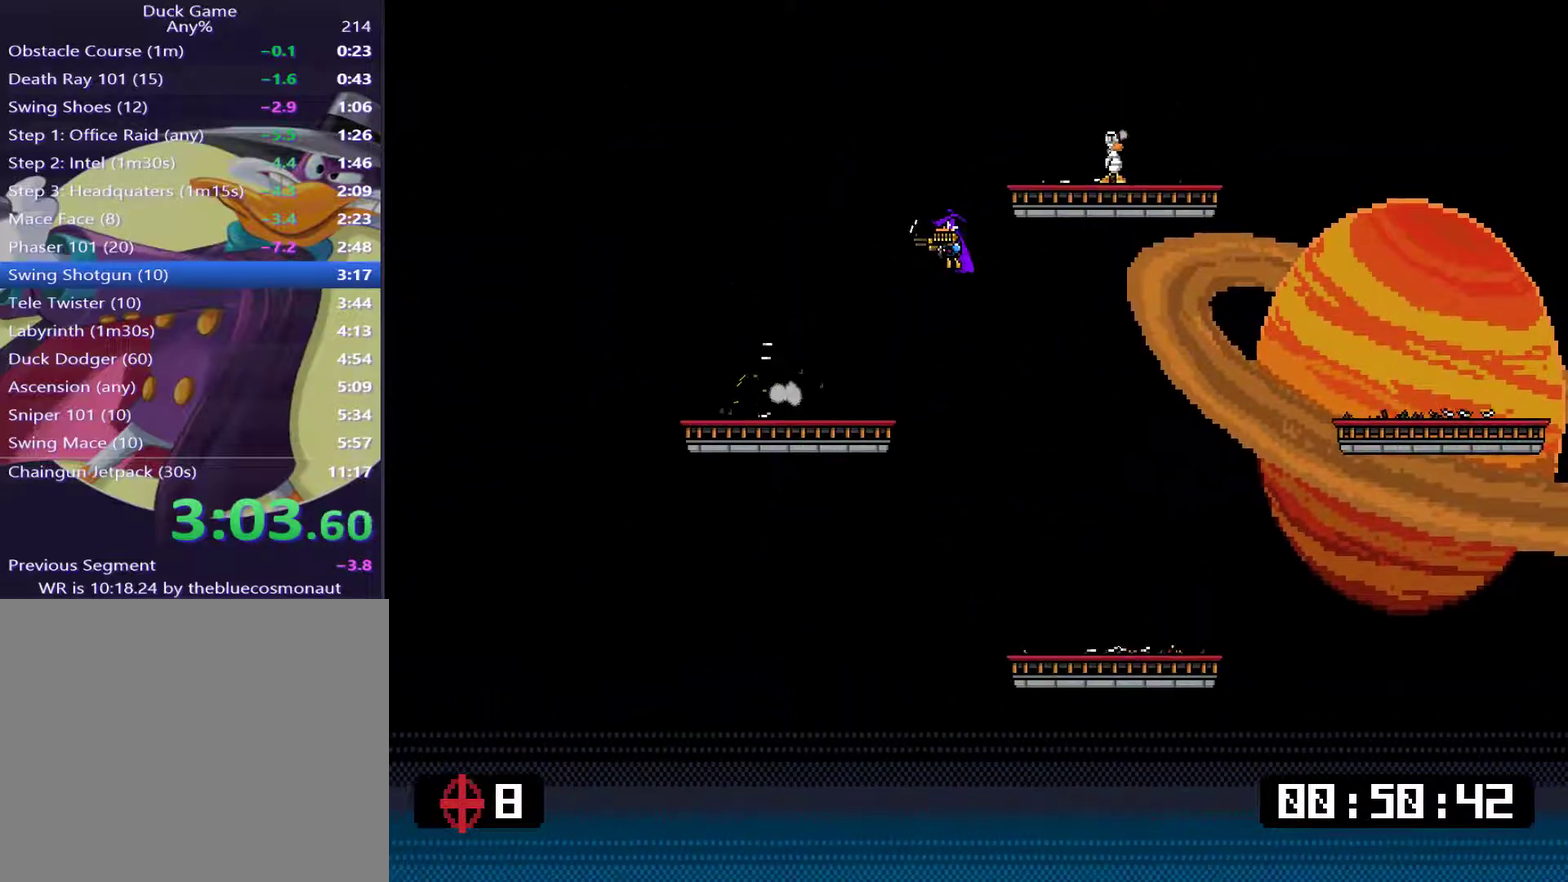
{"buttons": ["DPAD_RIGHT"], "events": [[67, "DPAD_RIGHT", "down"], [234, "SQUARE", "down"], [434, "SQUARE", "up"]]}
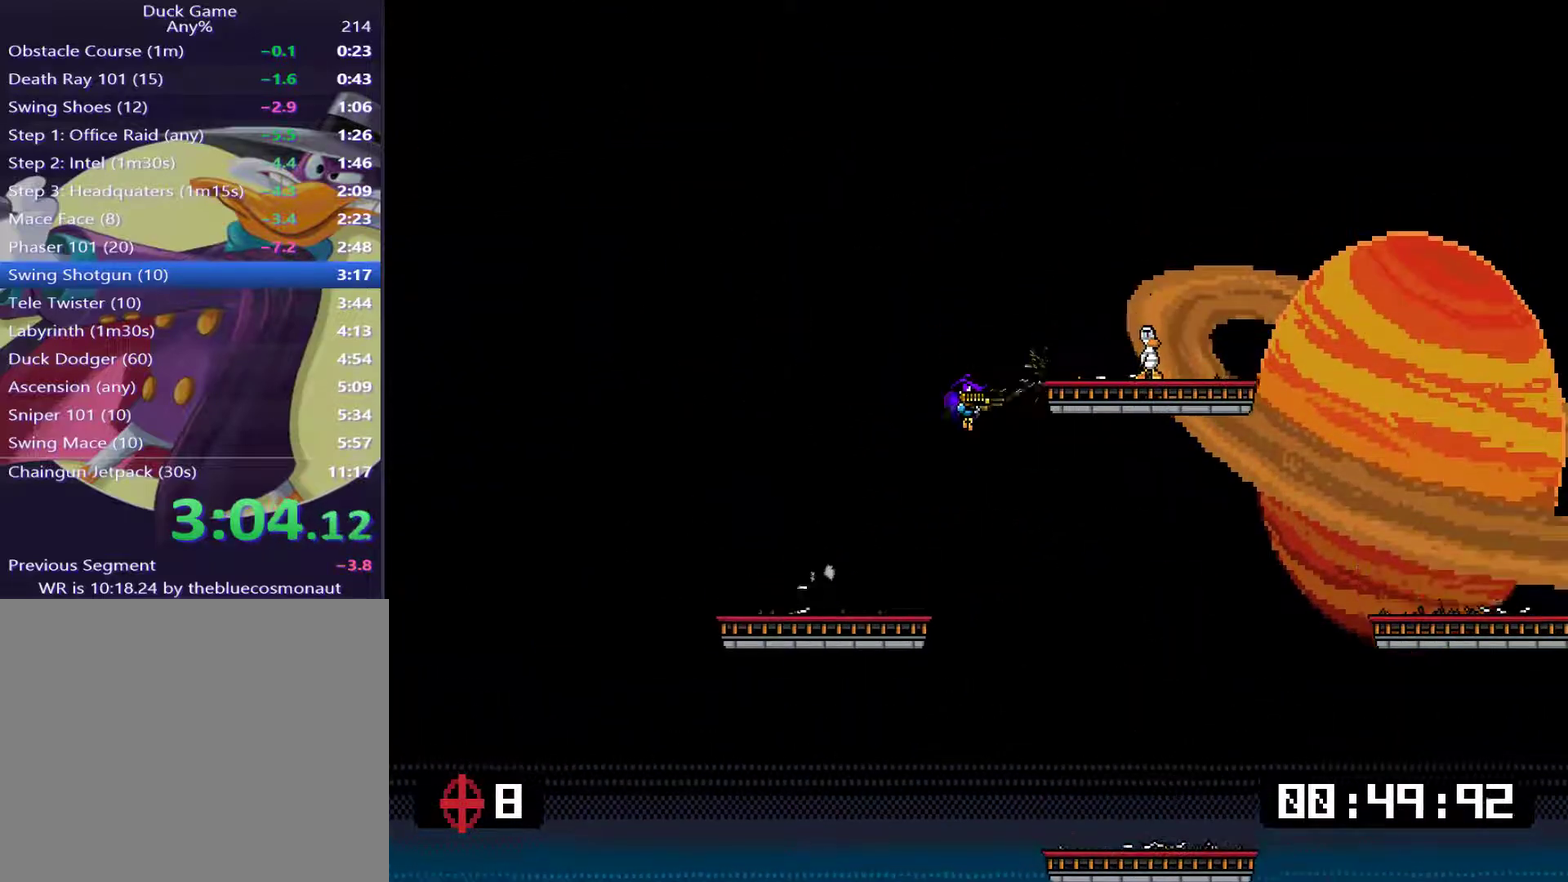
{"buttons": ["DPAD_RIGHT"], "events": [[267, "CROSS", "down"], [367, "CROSS", "up"]]}
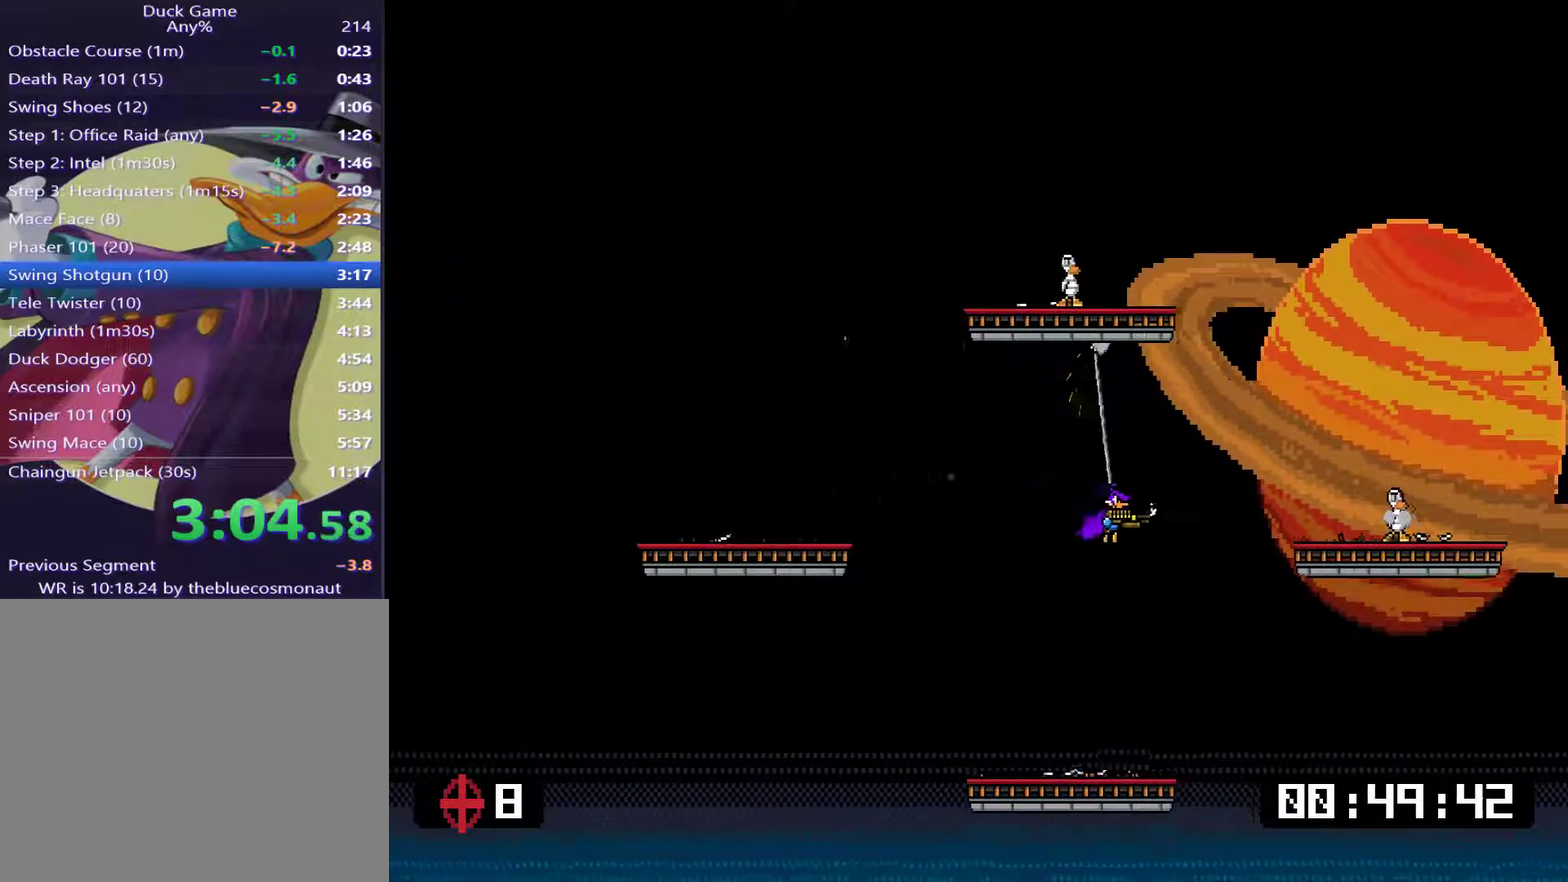
{"buttons": [], "events": [[34, "DPAD_RIGHT", "up"], [67, "CROSS", "down"], [134, "CROSS", "up"], [134, "DPAD_LEFT", "down"], [334, "SQUARE", "down"], [401, "SQUARE", "up"], [434, "DPAD_LEFT", "up"]]}
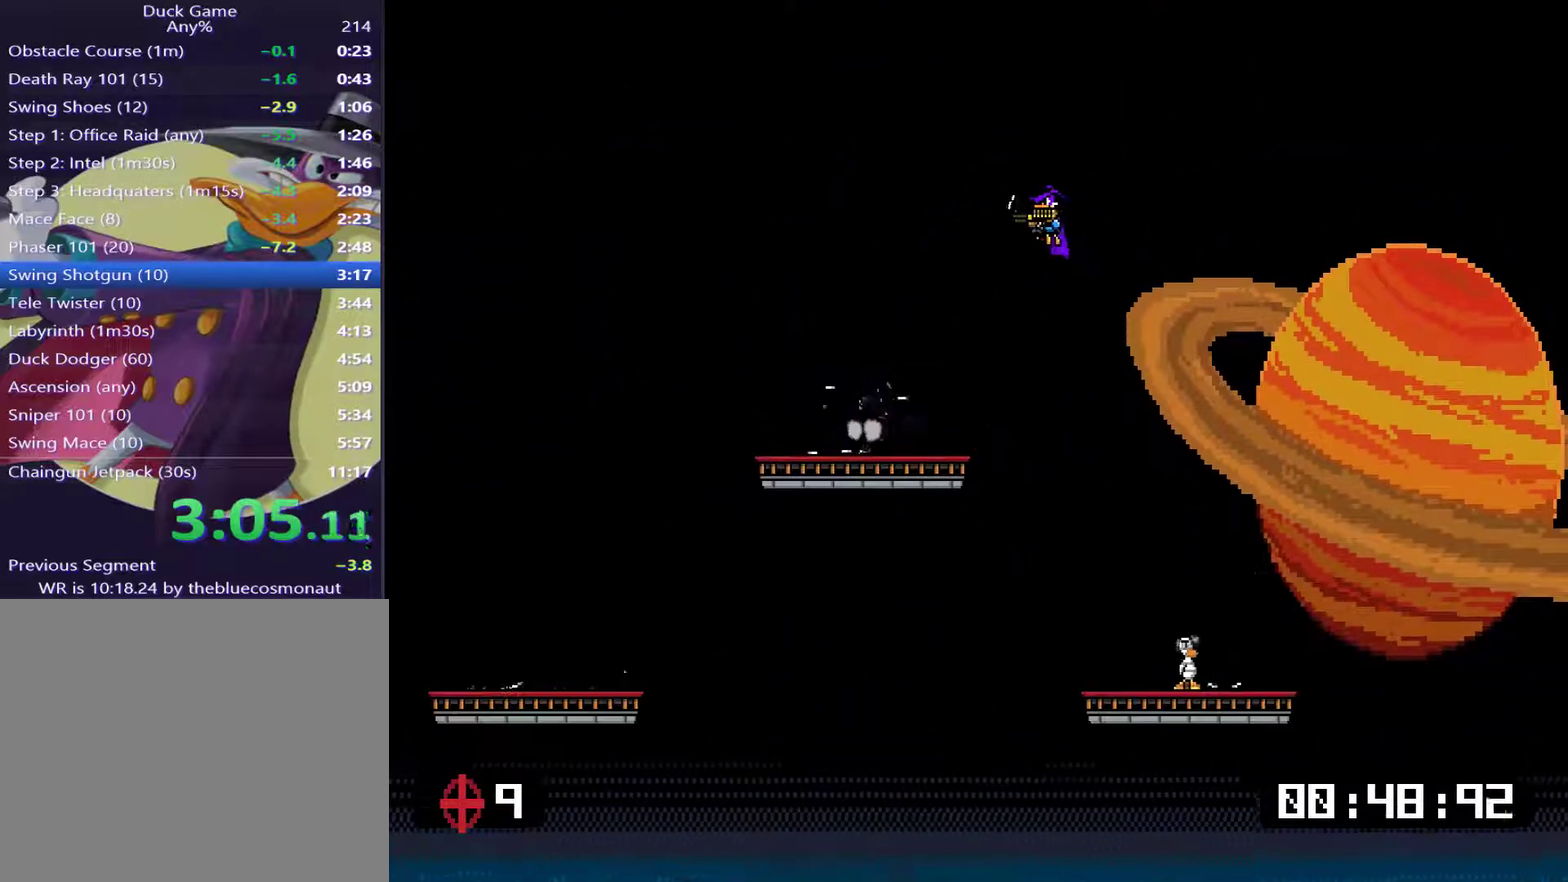
{"buttons": [], "events": [[217, "DPAD_RIGHT", "down"], [317, "DPAD_RIGHT", "up"]]}
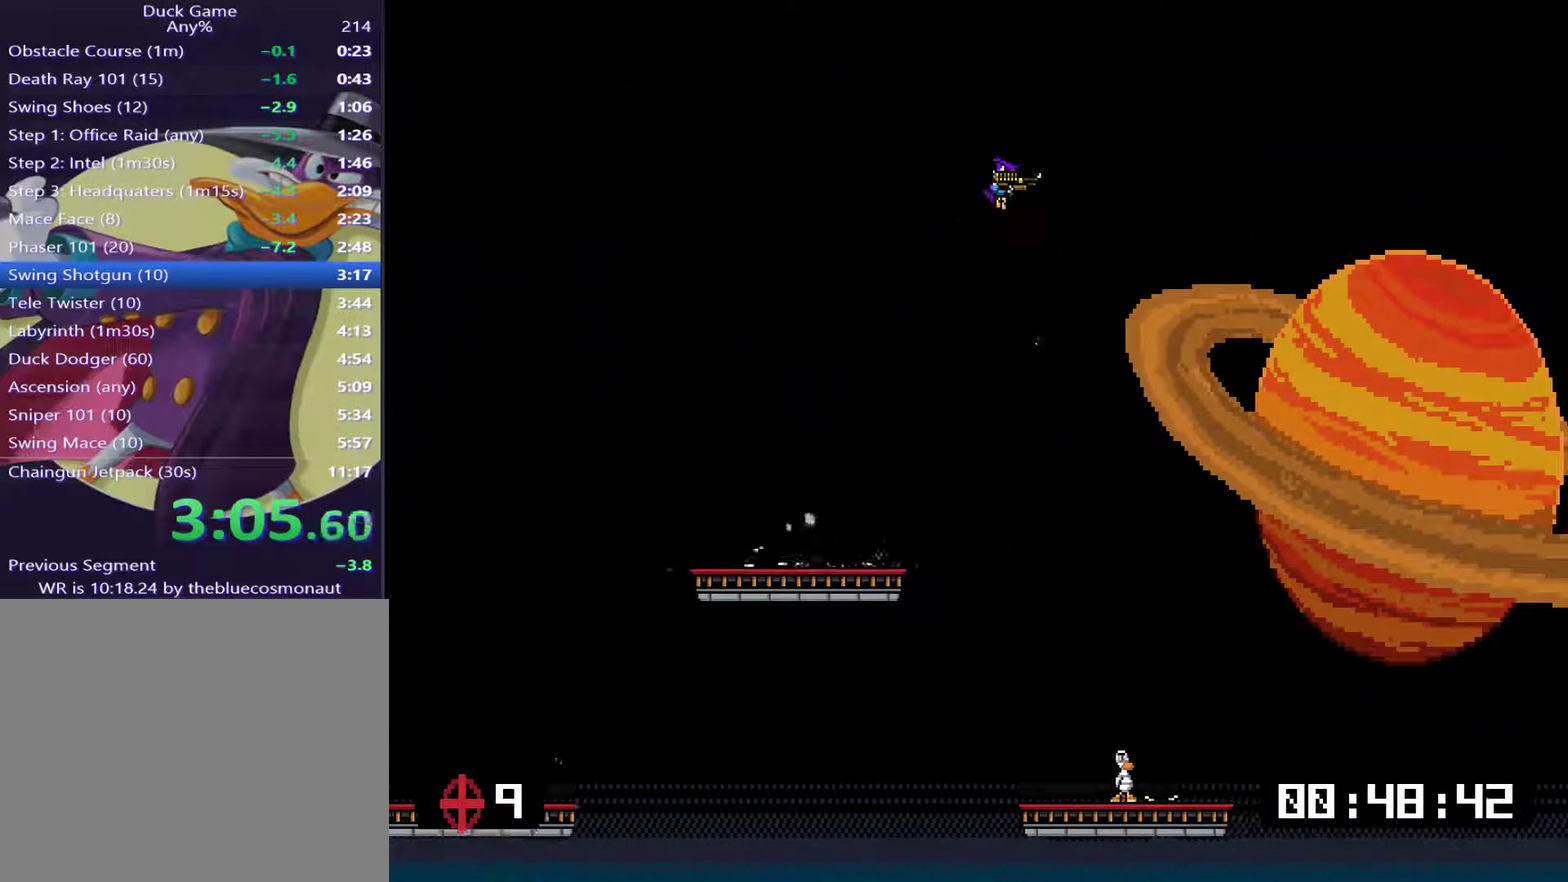
{"buttons": ["DPAD_RIGHT"], "events": [[384, "DPAD_RIGHT", "down"]]}
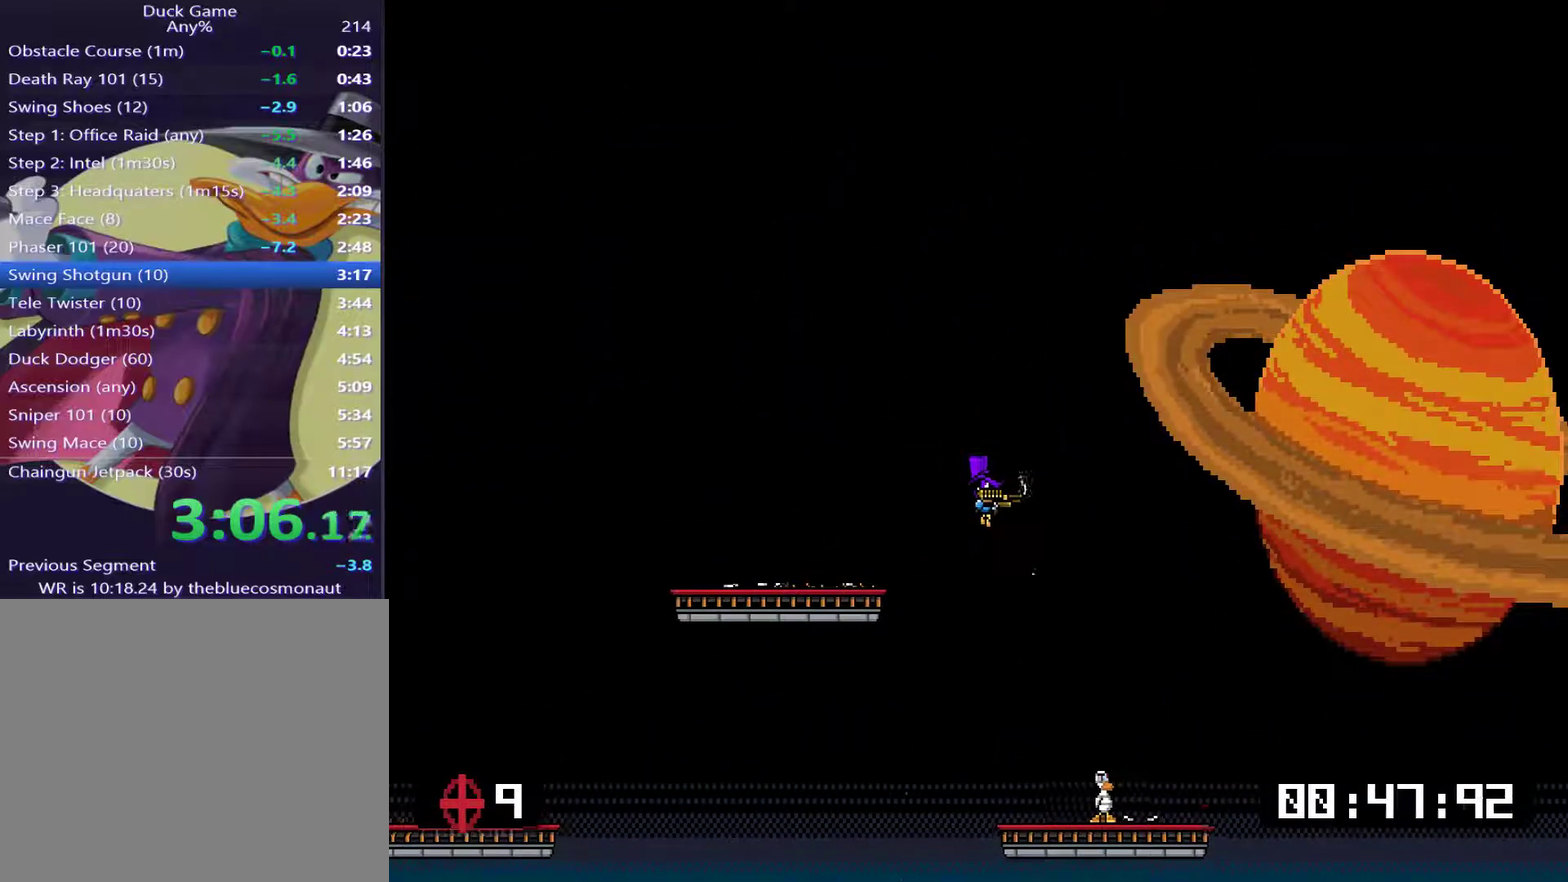
{"buttons": [], "events": [[16, "DPAD_RIGHT", "up"], [116, "DPAD_RIGHT", "down"], [217, "DPAD_RIGHT", "up"], [217, "SQUARE", "down"], [283, "DPAD_LEFT", "down"], [283, "SQUARE", "up"], [433, "DPAD_LEFT", "up"]]}
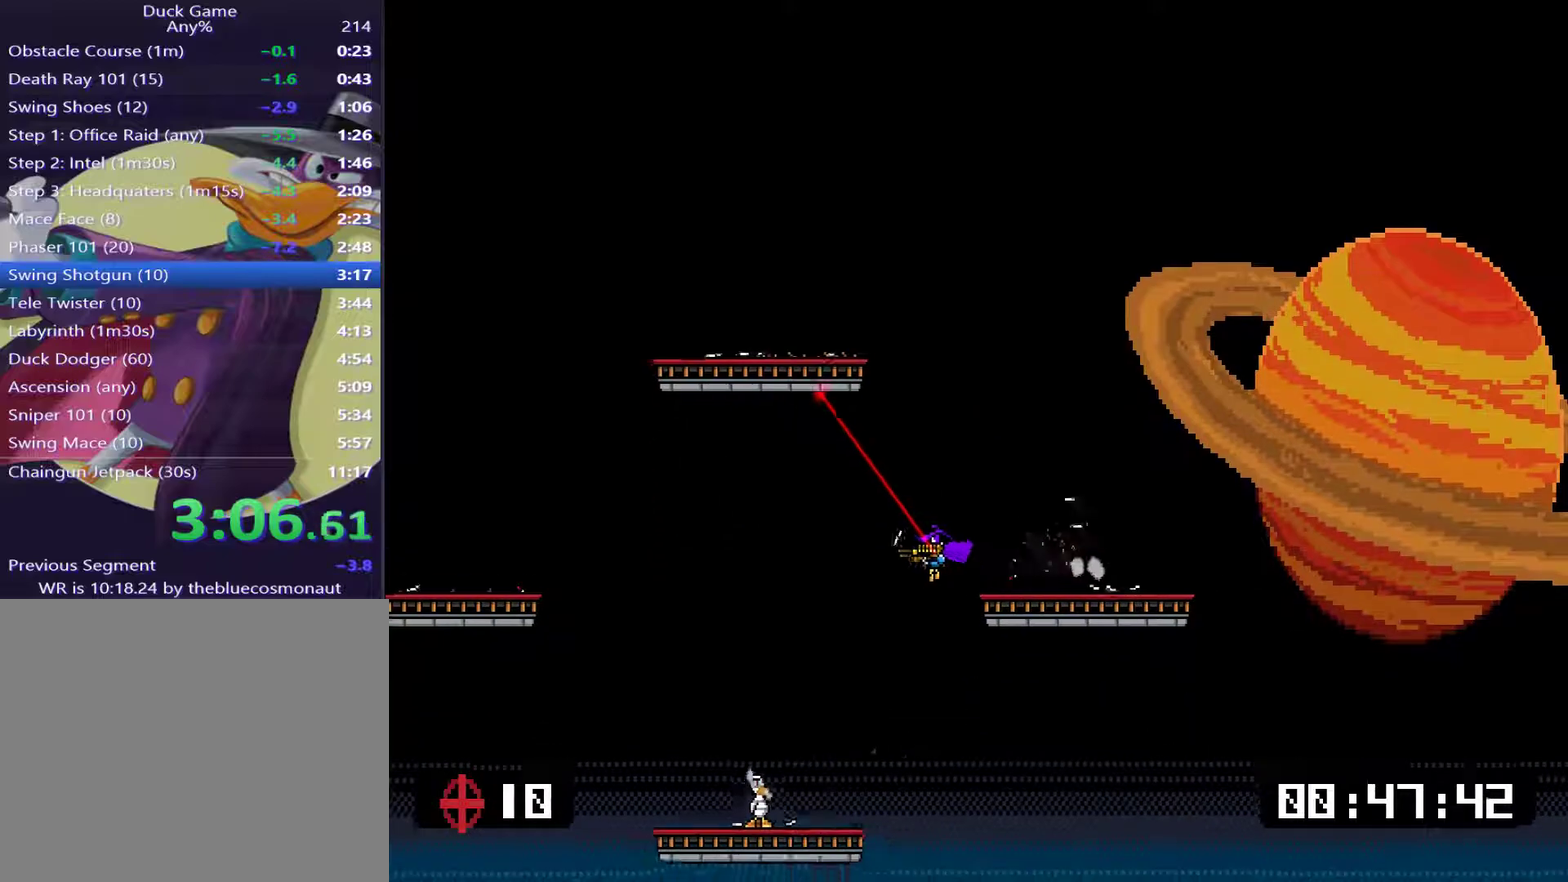
{"buttons": [], "events": [[50, "DPAD_RIGHT", "down"], [184, "DPAD_RIGHT", "up"], [334, "DPAD_LEFT", "down"], [434, "DPAD_LEFT", "up"]]}
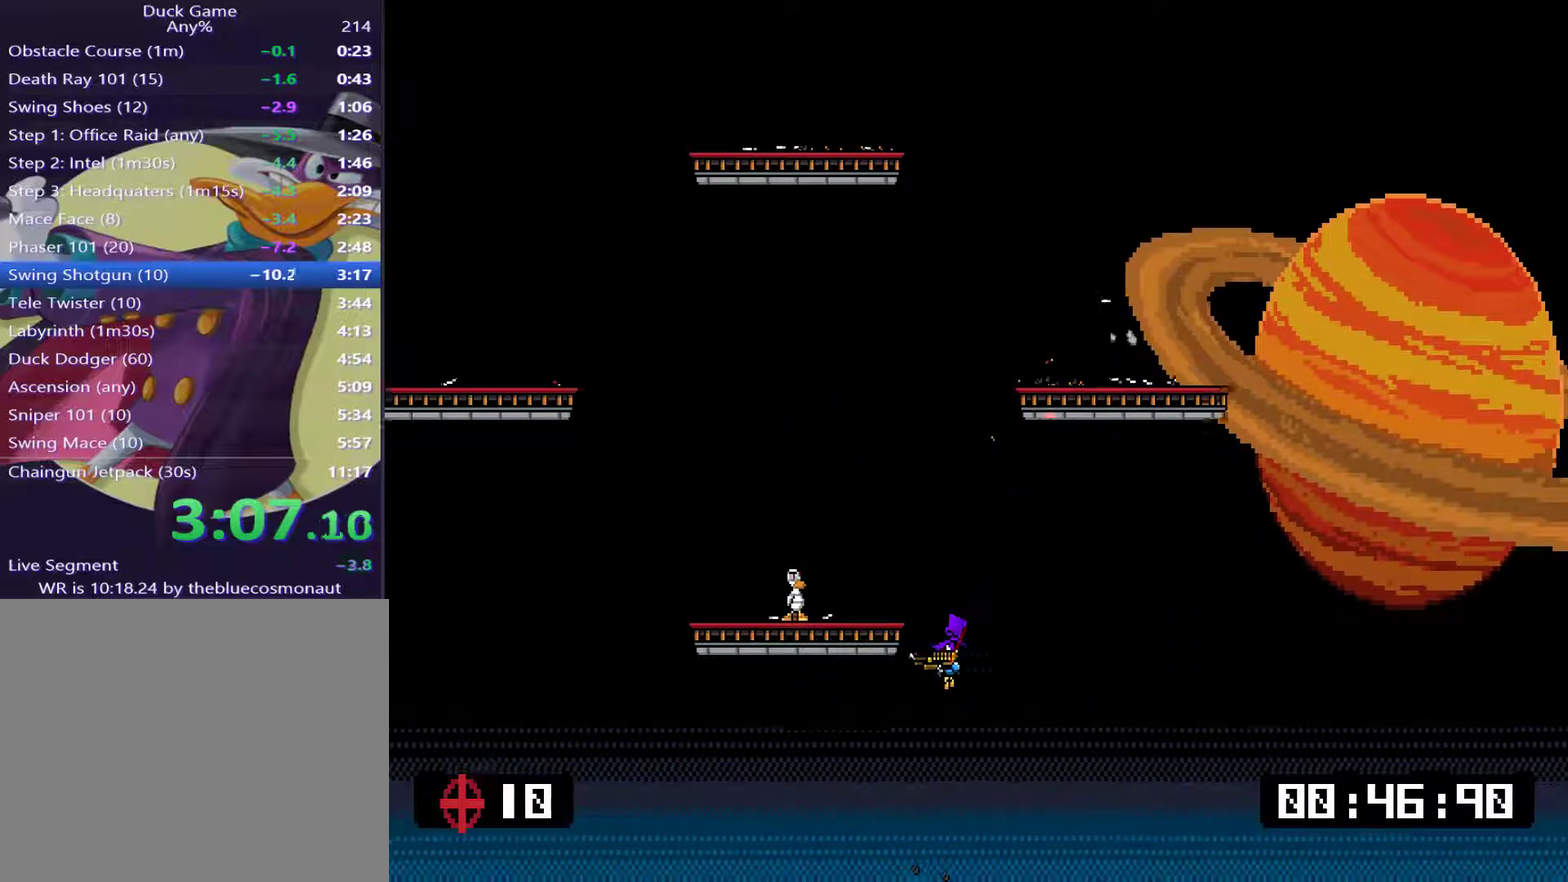
{"buttons": [], "events": []}
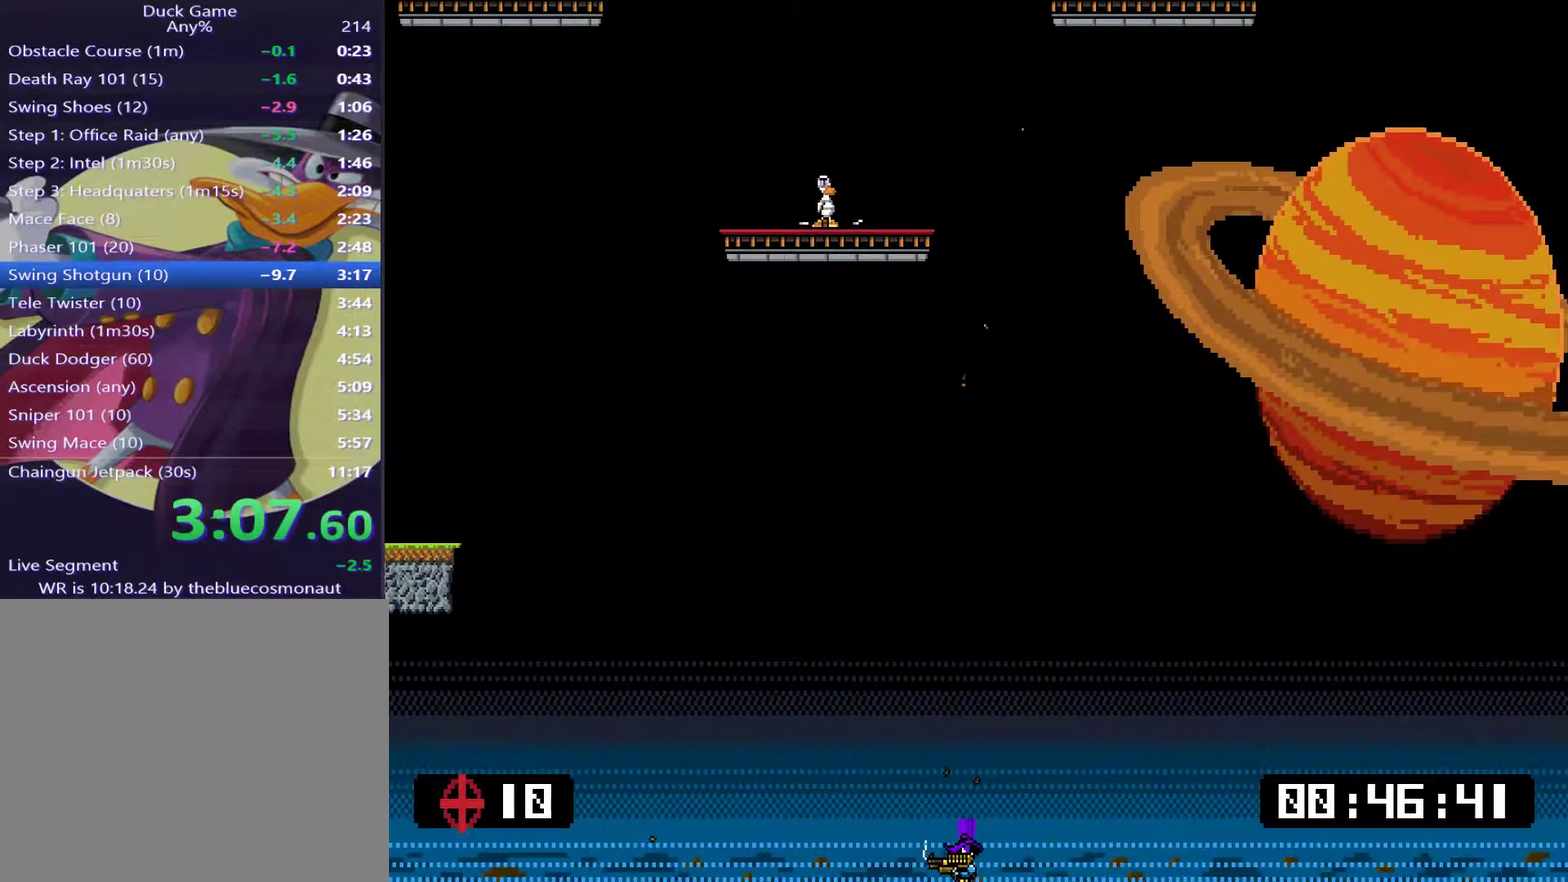
{"buttons": []}
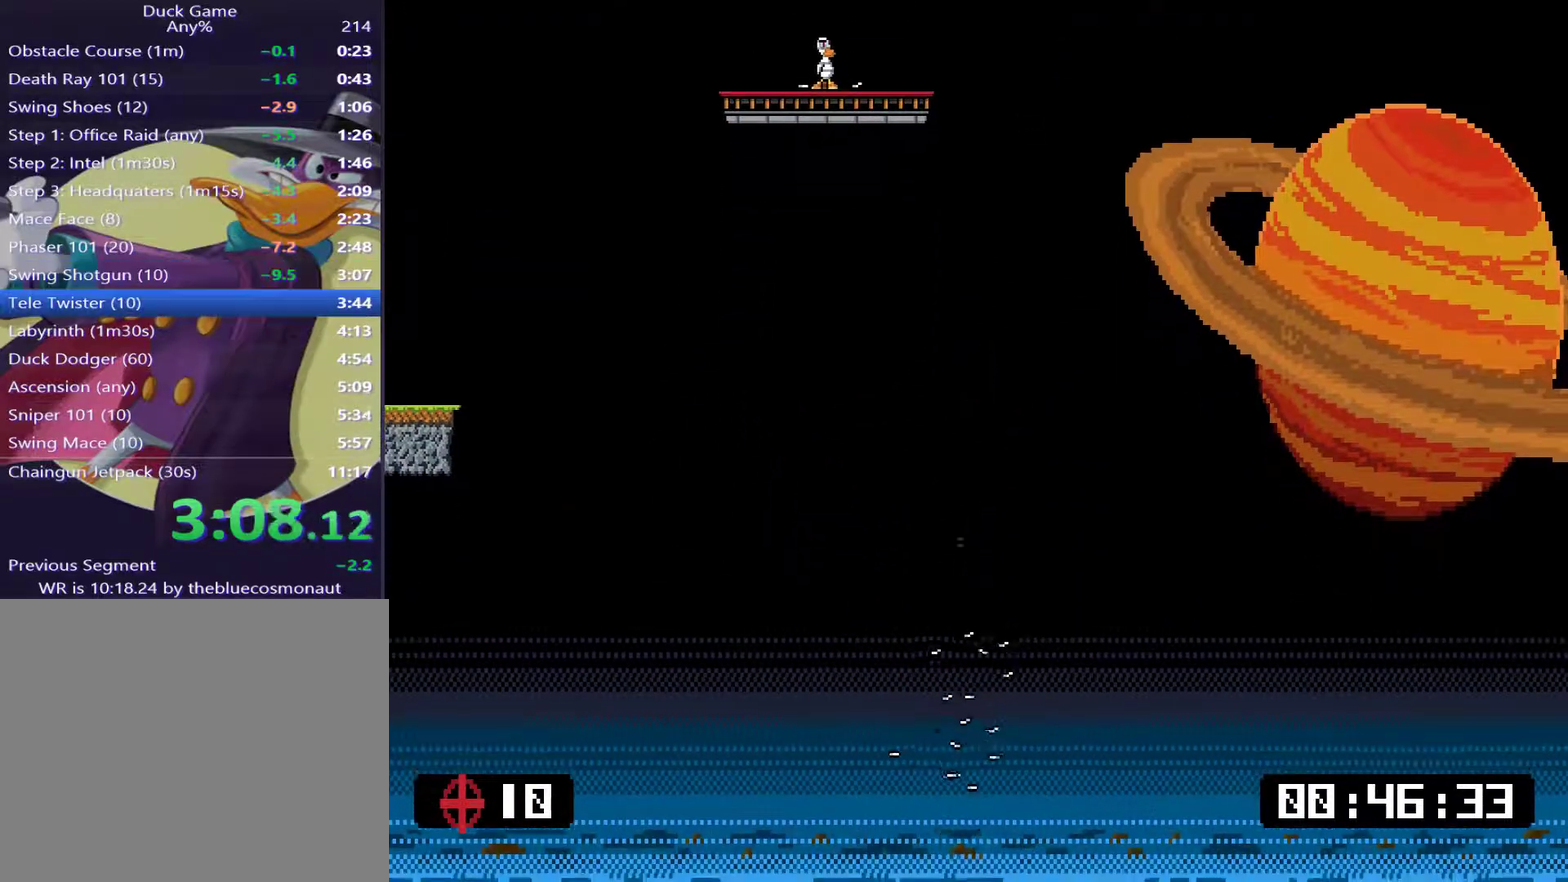
{"buttons": ["DPAD_UP"]}
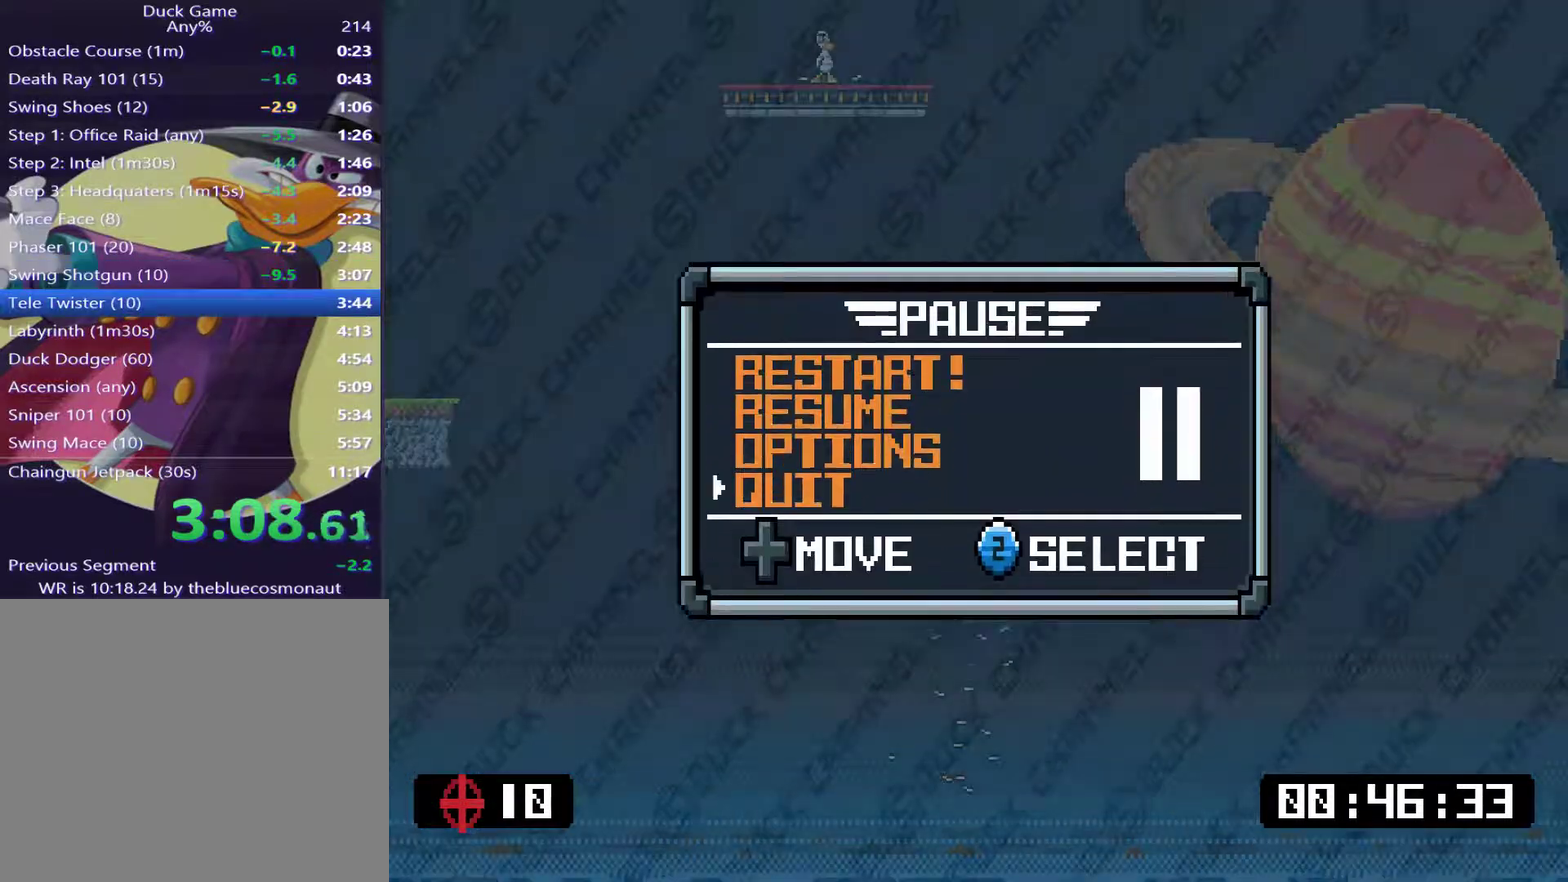
{"buttons": []}
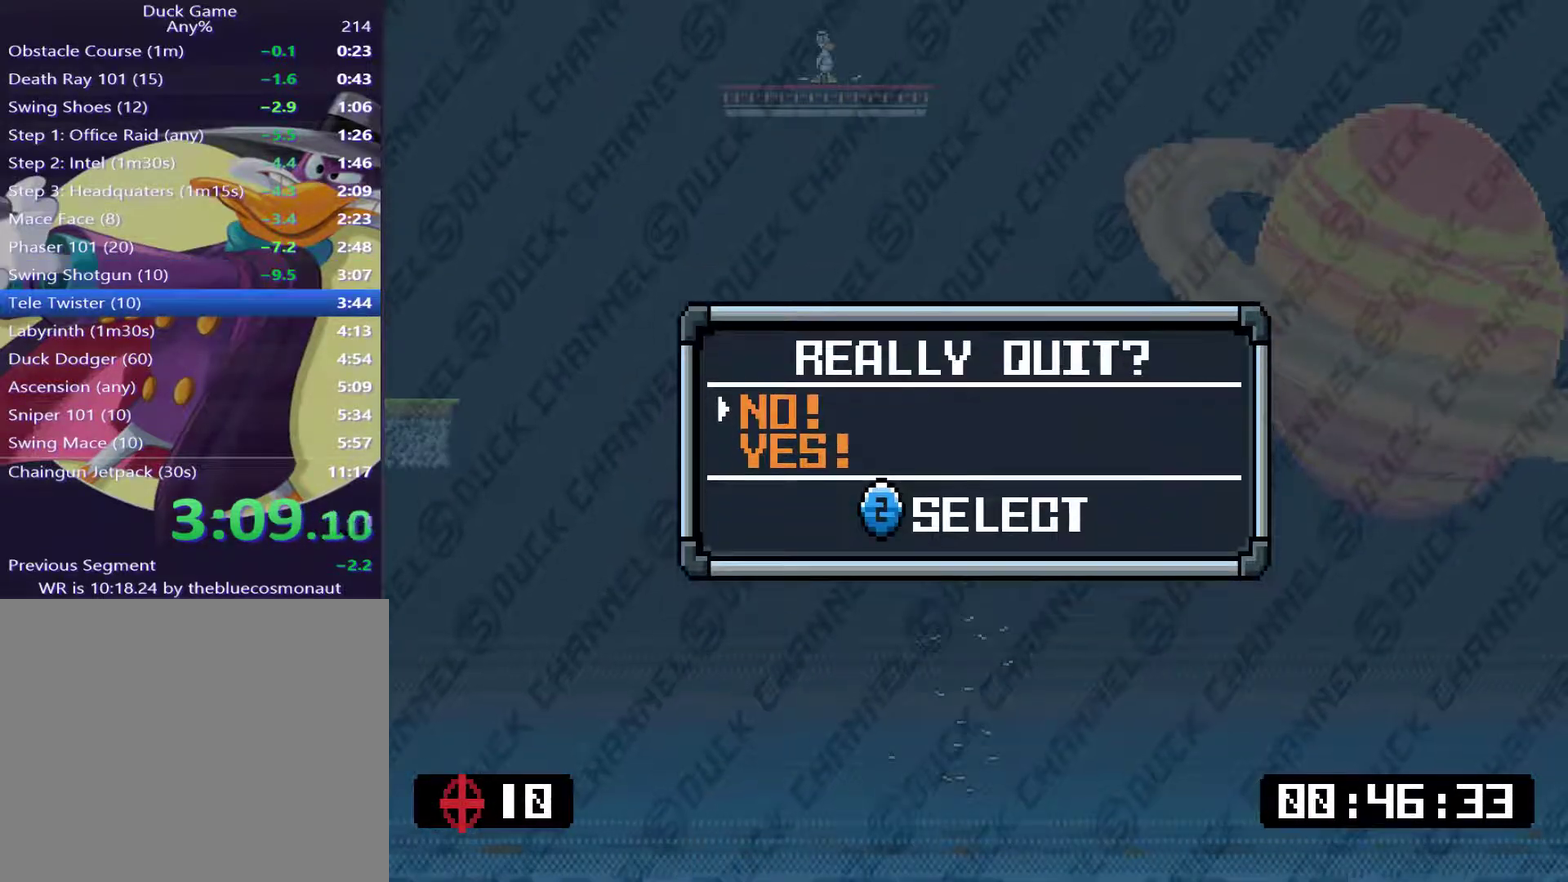
{"buttons": [], "events": [[16, "DPAD_DOWN", "down"], [150, "CROSS", "down"], [150, "DPAD_DOWN", "up"], [217, "CROSS", "up"]]}
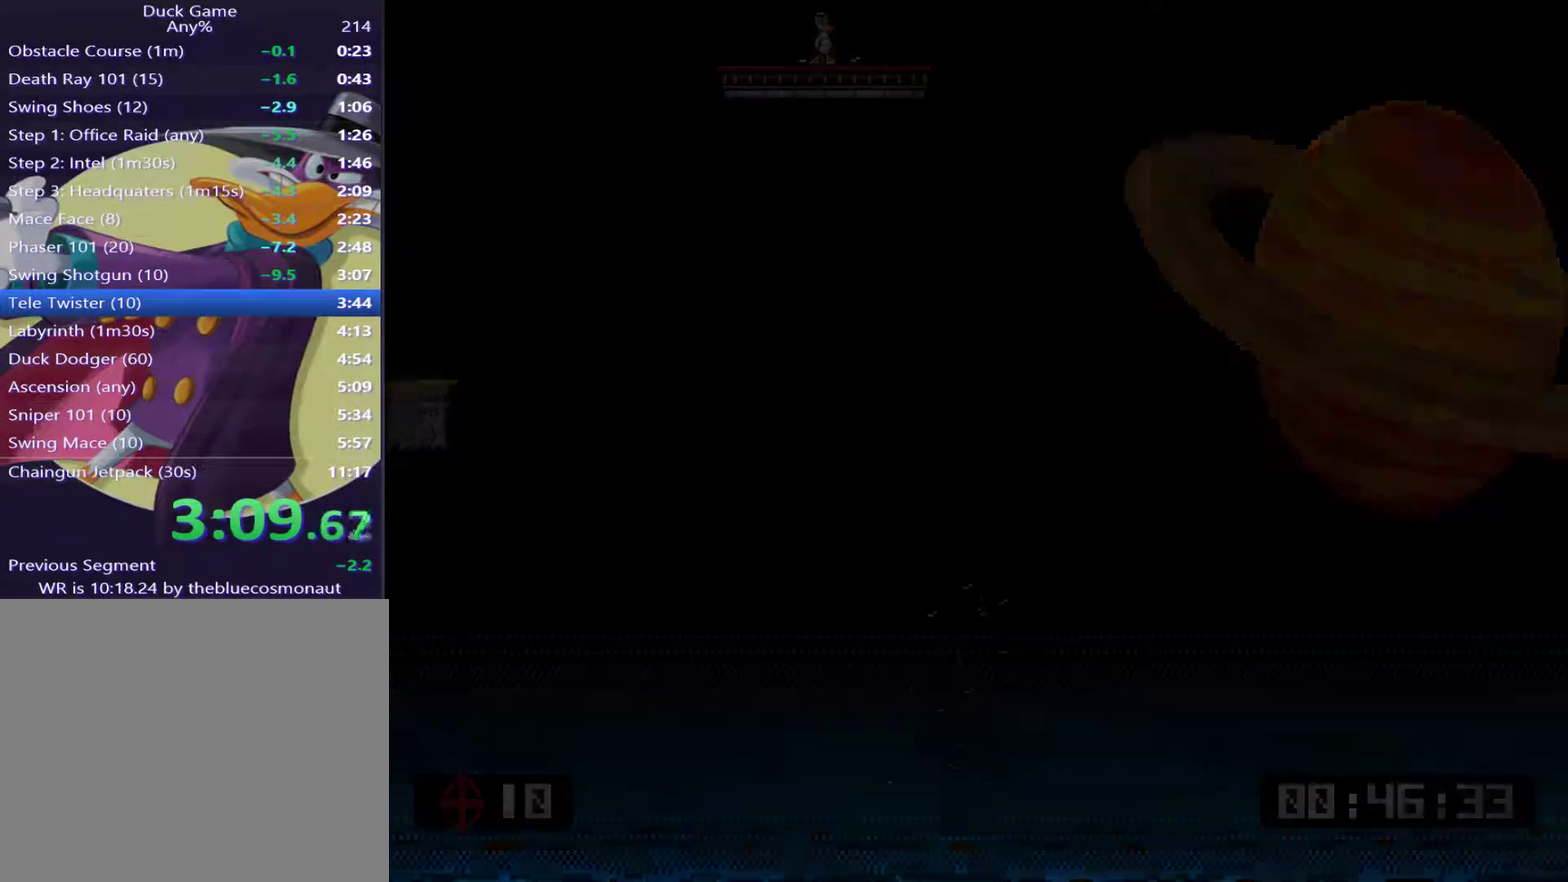
{"buttons": [], "events": []}
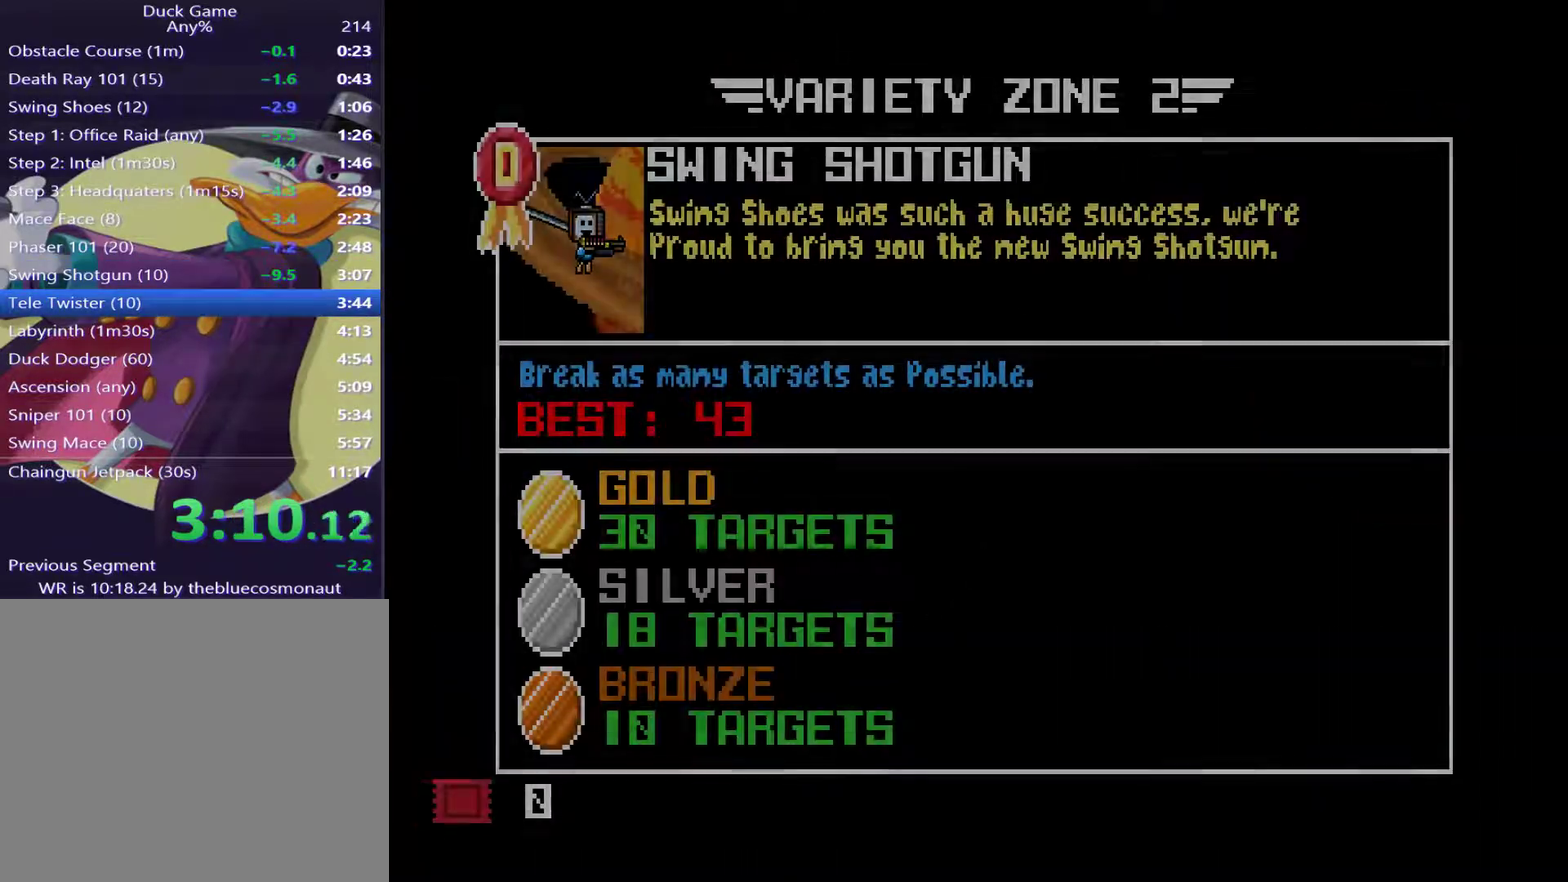
{"buttons": [], "events": []}
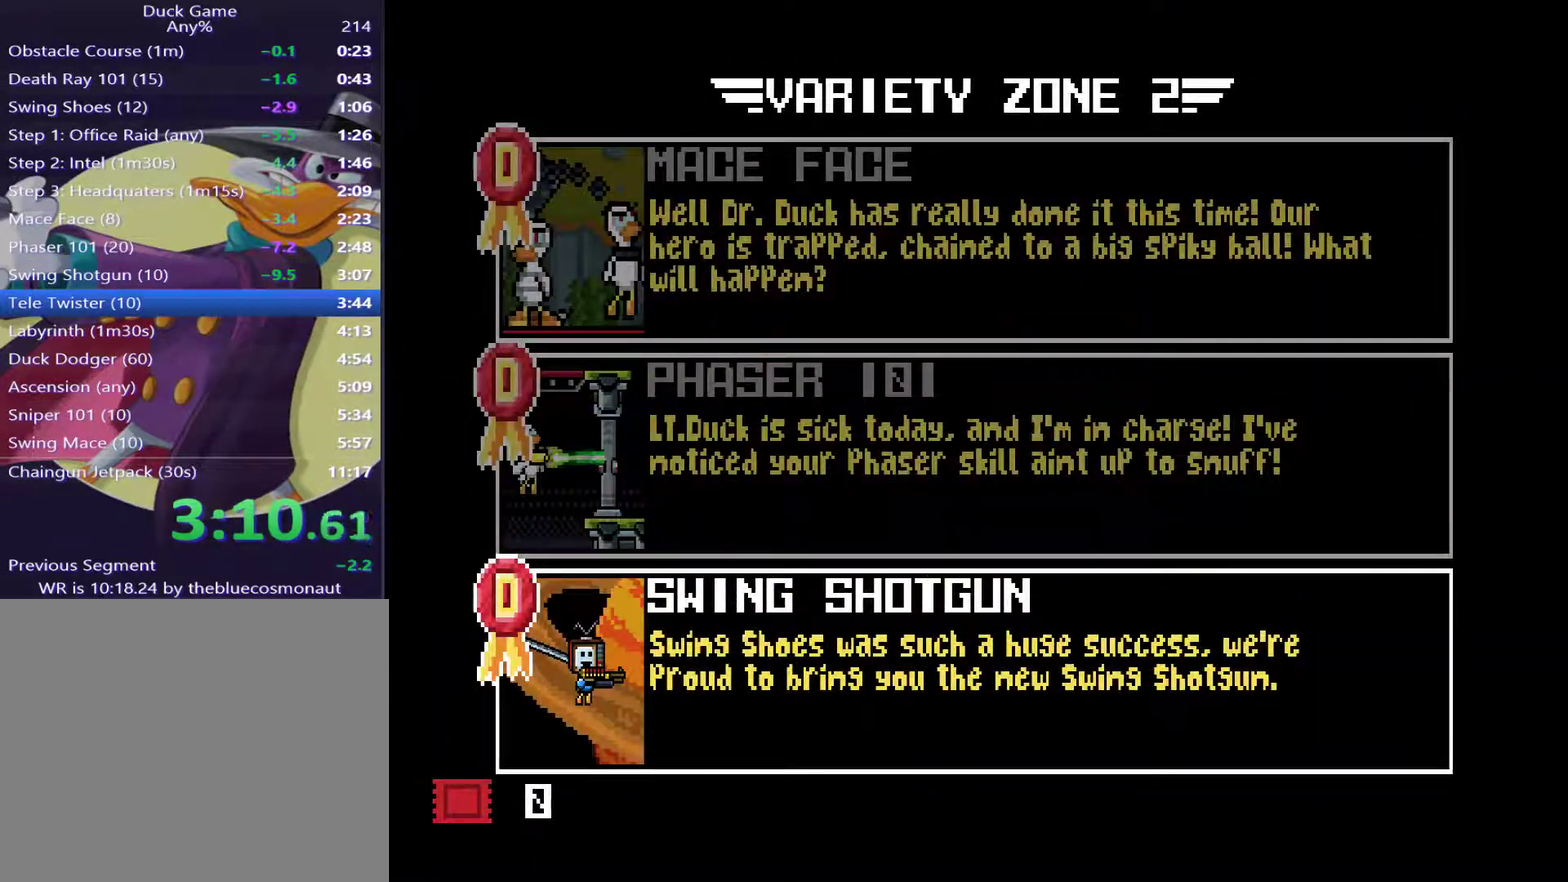
{"buttons": [], "events": [[67, "CIRCLE", "down"], [134, "CIRCLE", "up"], [300, "CIRCLE", "down"], [367, "CIRCLE", "up"]]}
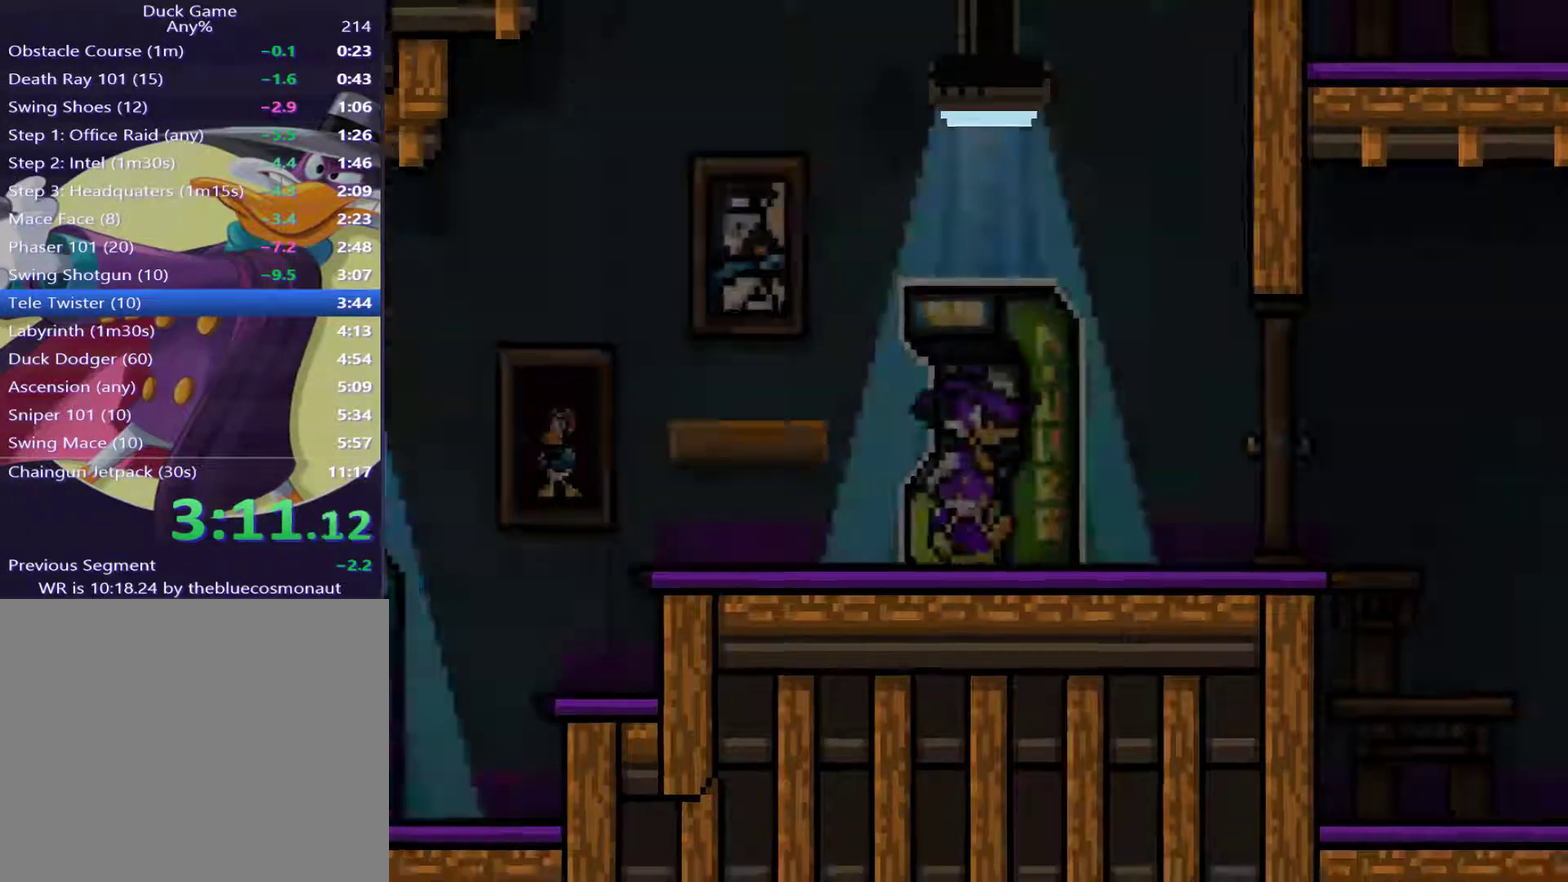
{"buttons": ["DPAD_RIGHT"], "events": [[33, "DPAD_RIGHT", "down"]]}
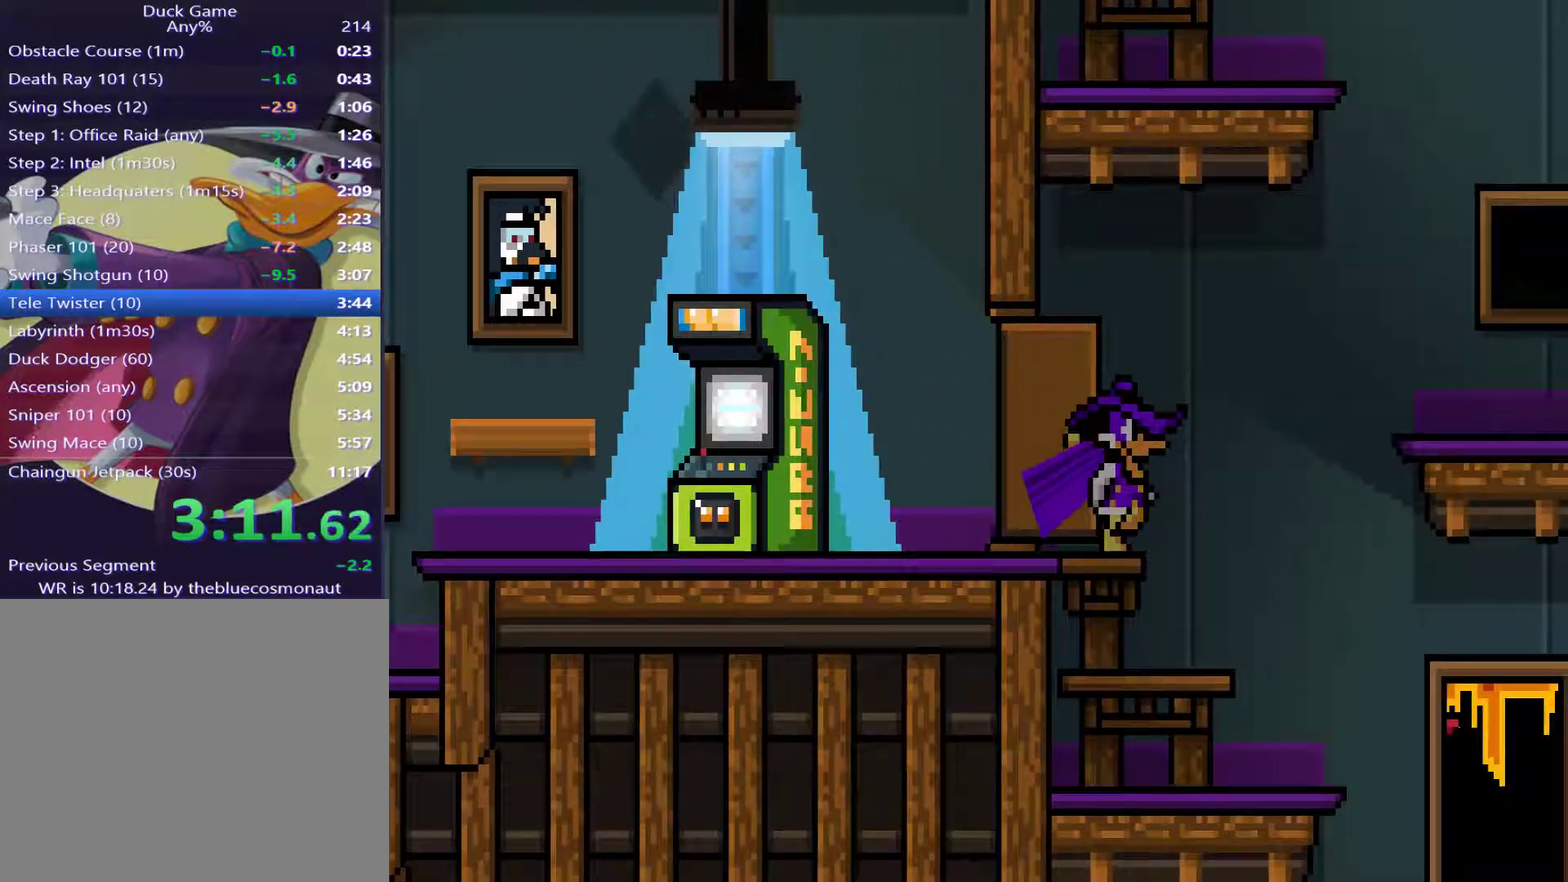
{"buttons": ["DPAD_RIGHT"], "events": [[284, "DPAD_RIGHT", "up"], [317, "DPAD_LEFT", "down"], [451, "DPAD_LEFT", "up"], [484, "DPAD_RIGHT", "down"]]}
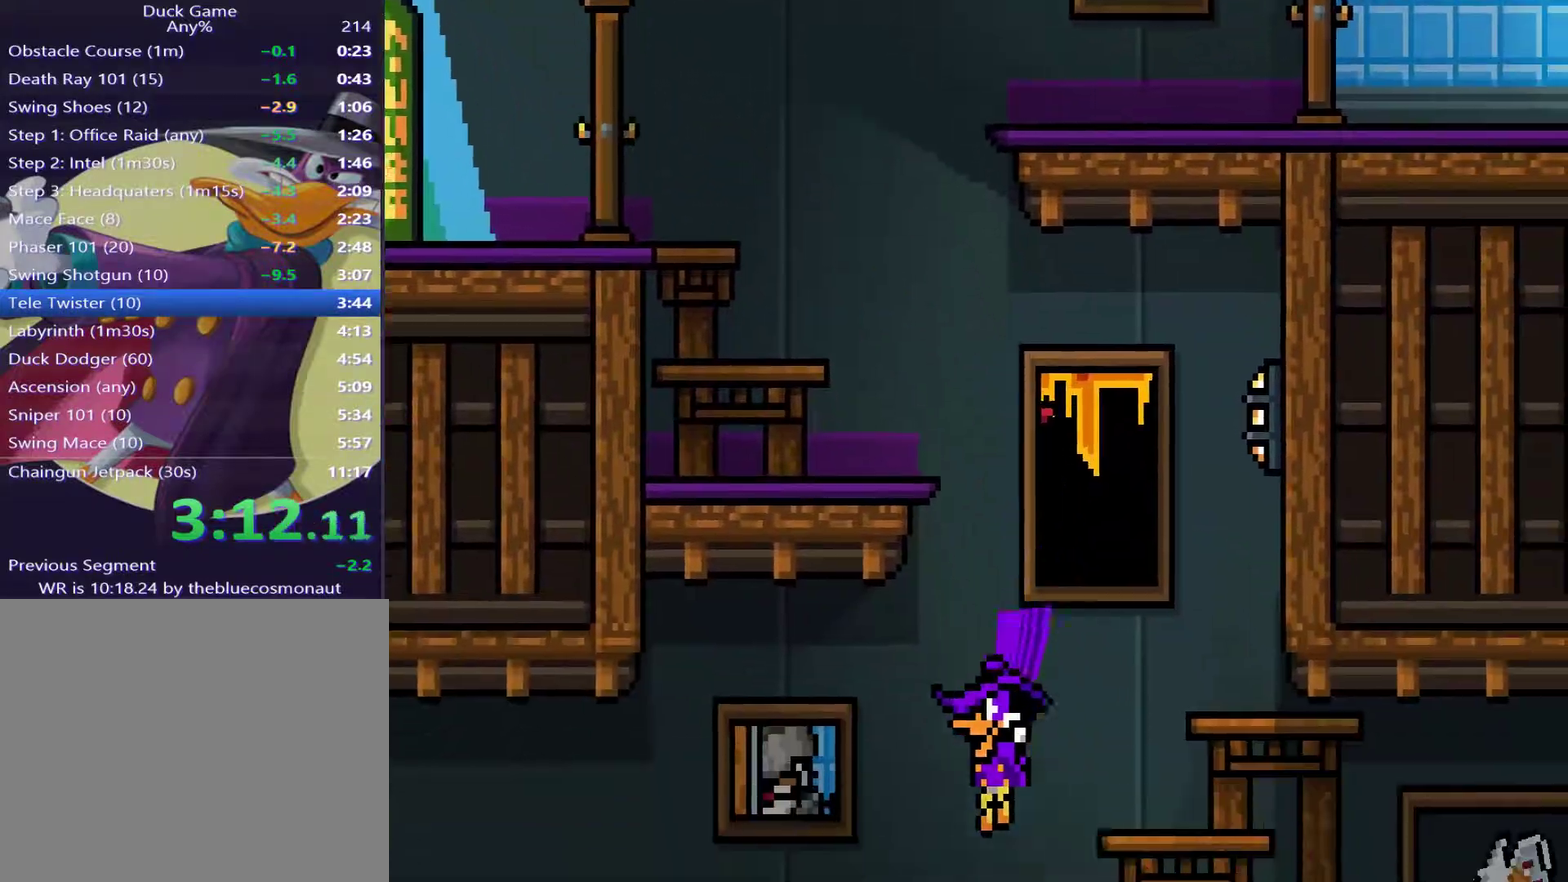
{"buttons": ["DPAD_RIGHT"], "events": []}
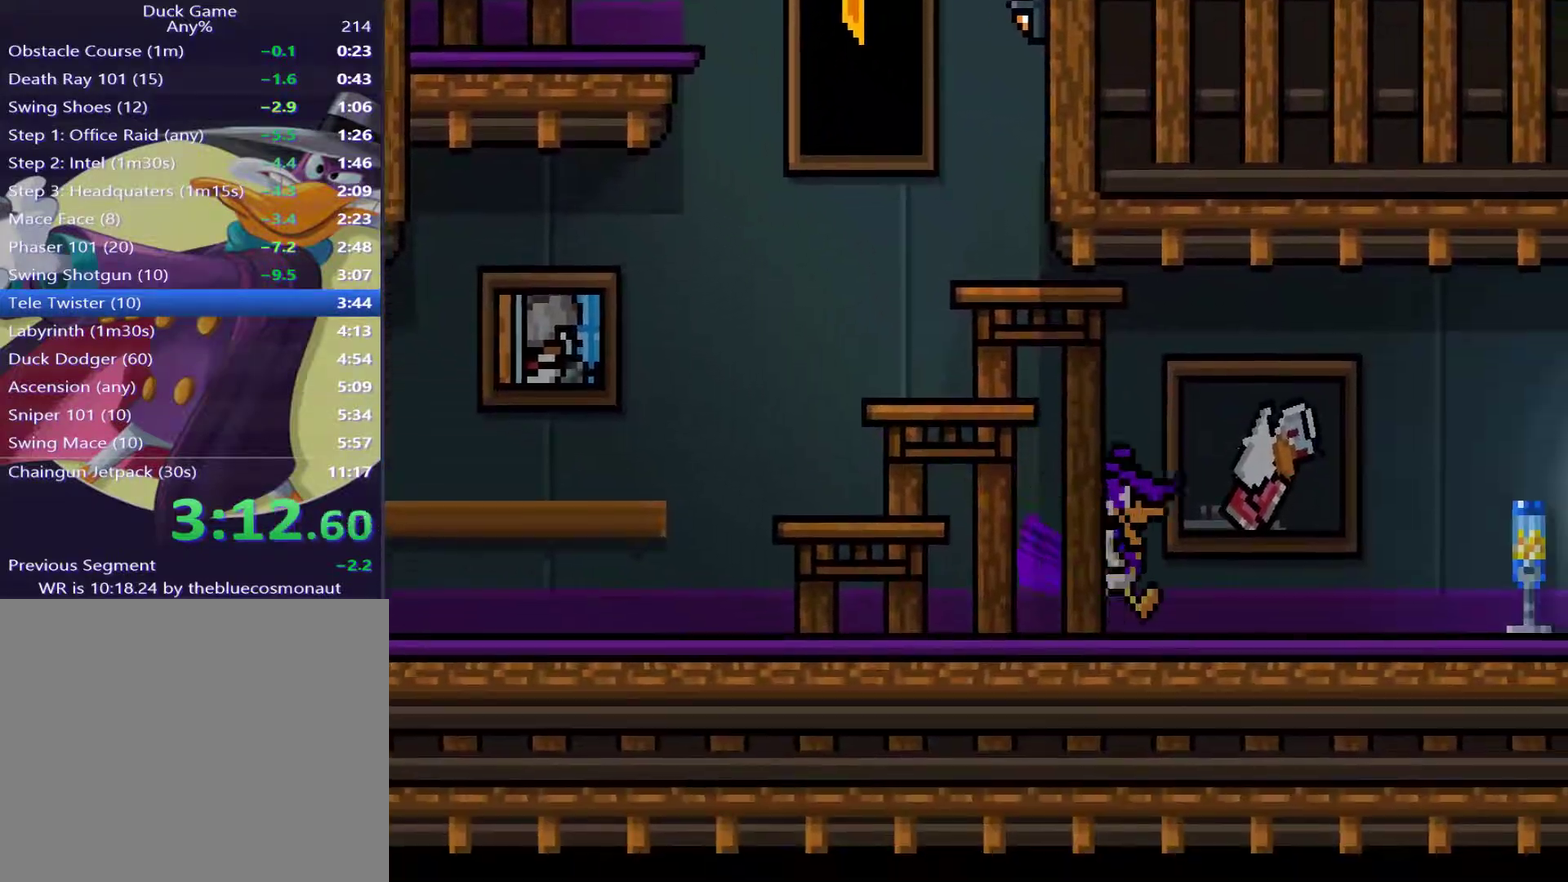
{"buttons": ["SQUARE"], "events": [[418, "DPAD_RIGHT", "up"], [418, "SQUARE", "down"]]}
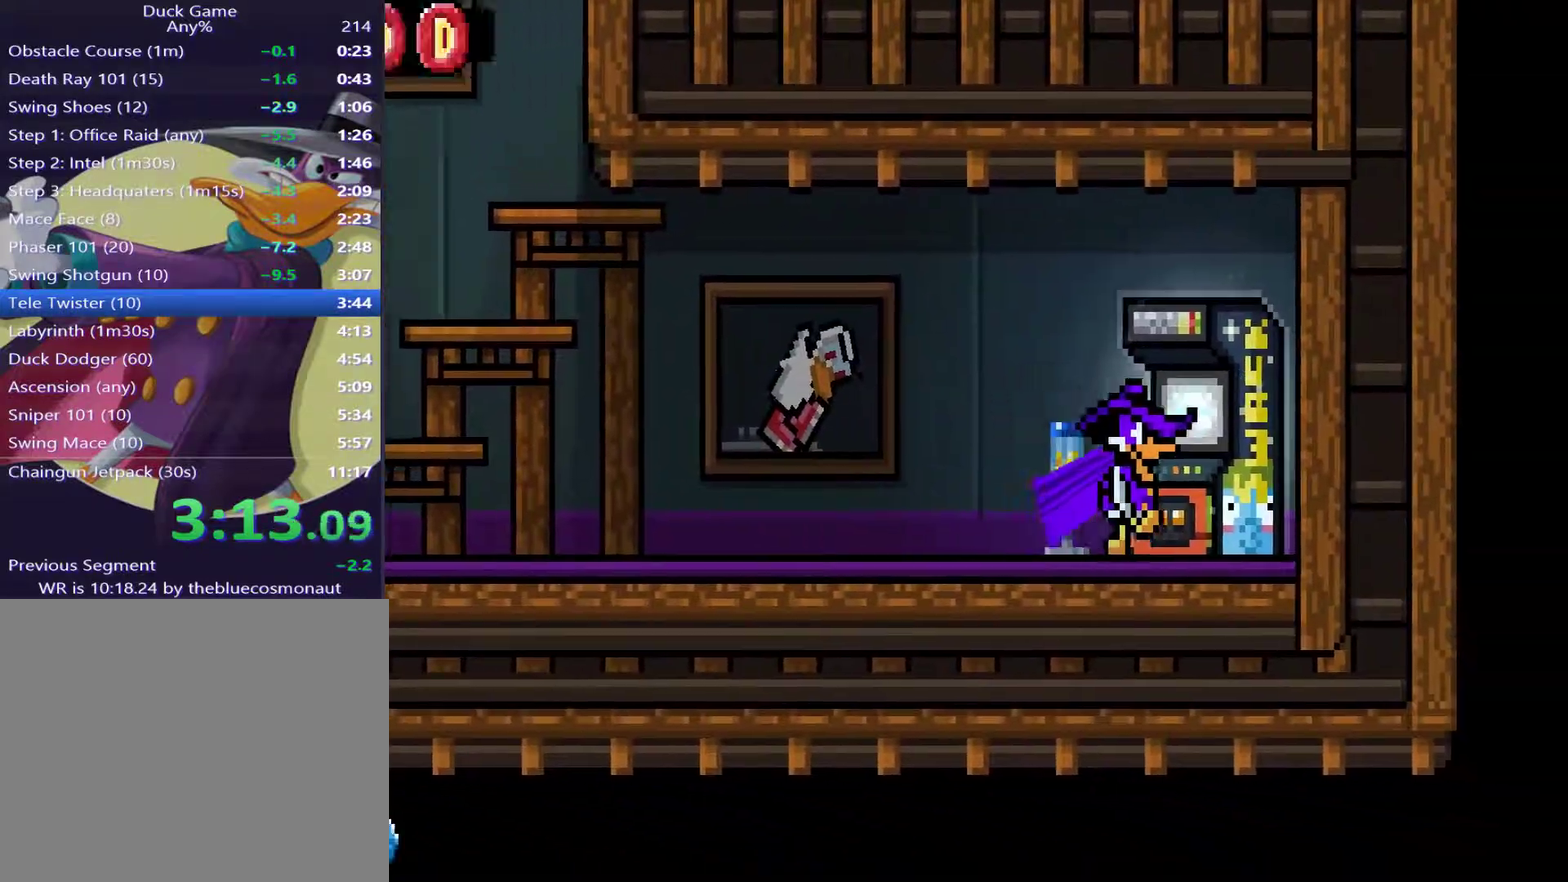
{"buttons": [], "events": [[17, "CROSS", "down"], [17, "SQUARE", "up"], [83, "CROSS", "up"], [217, "CROSS", "down"], [284, "CROSS", "up"]]}
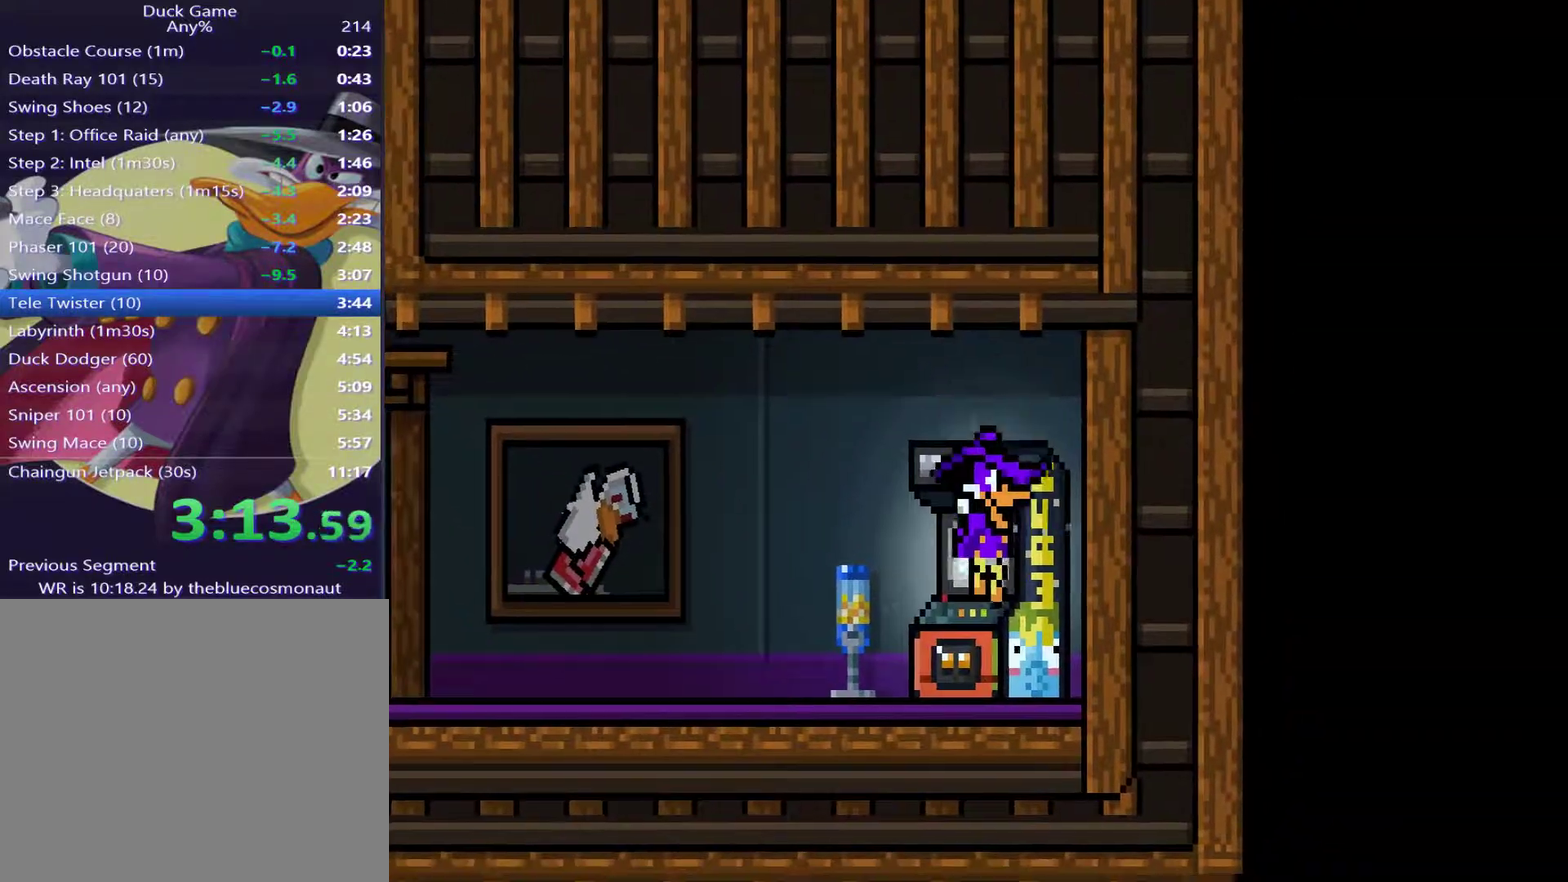
{"buttons": ["CROSS"], "events": [[84, "SQUARE", "down"], [151, "CROSS", "down"], [151, "SQUARE", "up"], [251, "CROSS", "up"], [384, "CROSS", "down"]]}
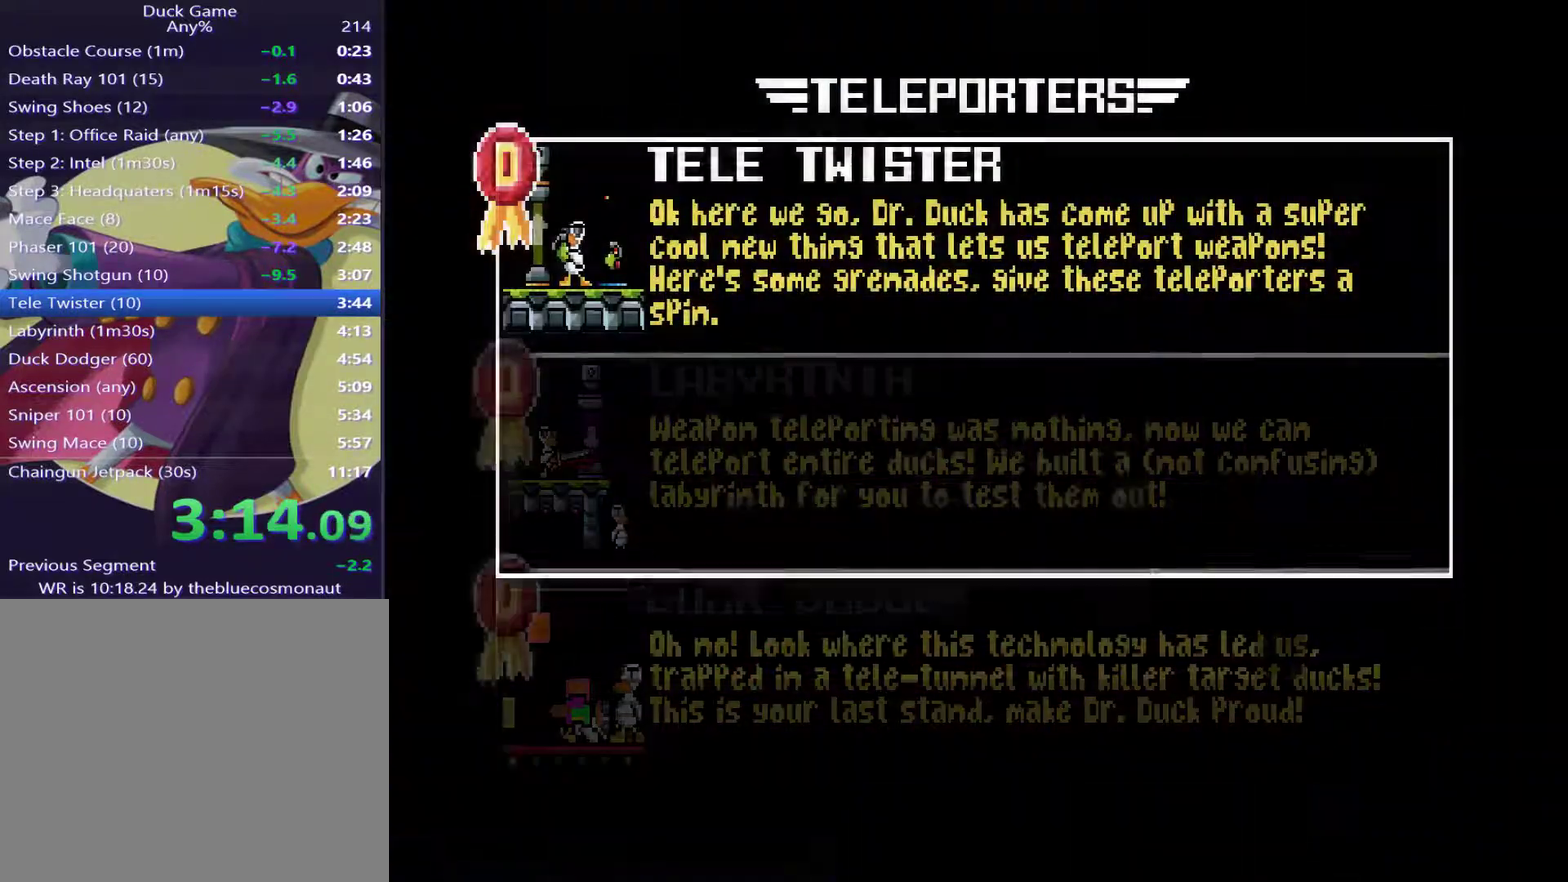
{"buttons": [], "events": [[50, "CROSS", "up"], [117, "CROSS", "down"], [267, "CROSS", "up"]]}